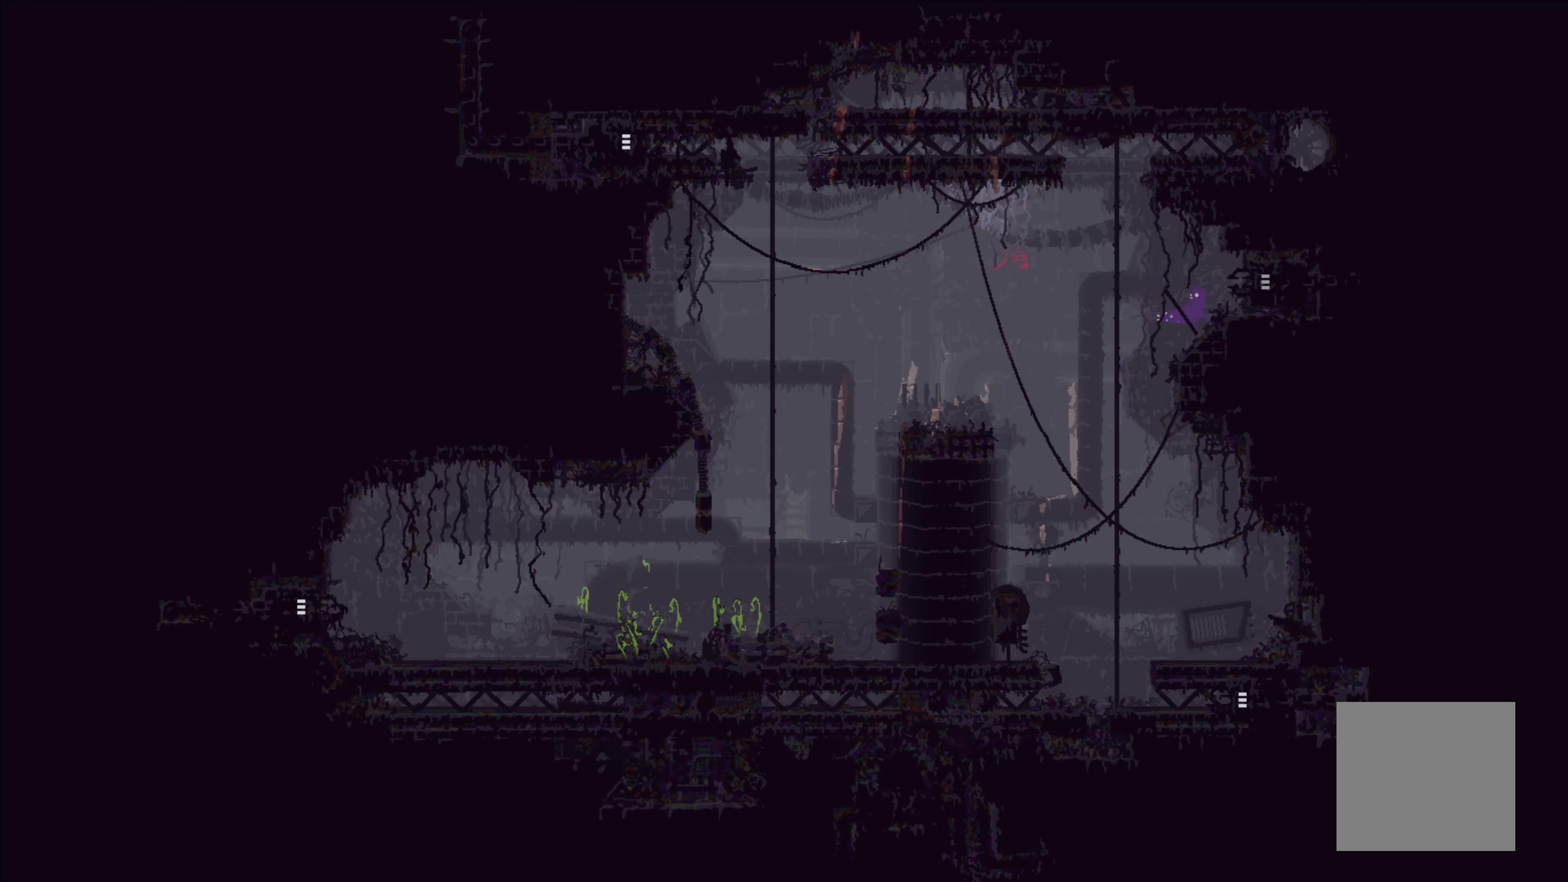
Gameplay with a controller (Xbox layout); each line is a JSON object with the inputs held at the frame after it. "events" lists button and stick changes between this image and that frame as [ms after this image, input, new state], when the widget could be followed in between. Not read: right_stick.
{"buttons": [], "left_stick": "up-right", "events": [[17, "A", "up"], [184, "A", "down"], [267, "A", "up"]]}
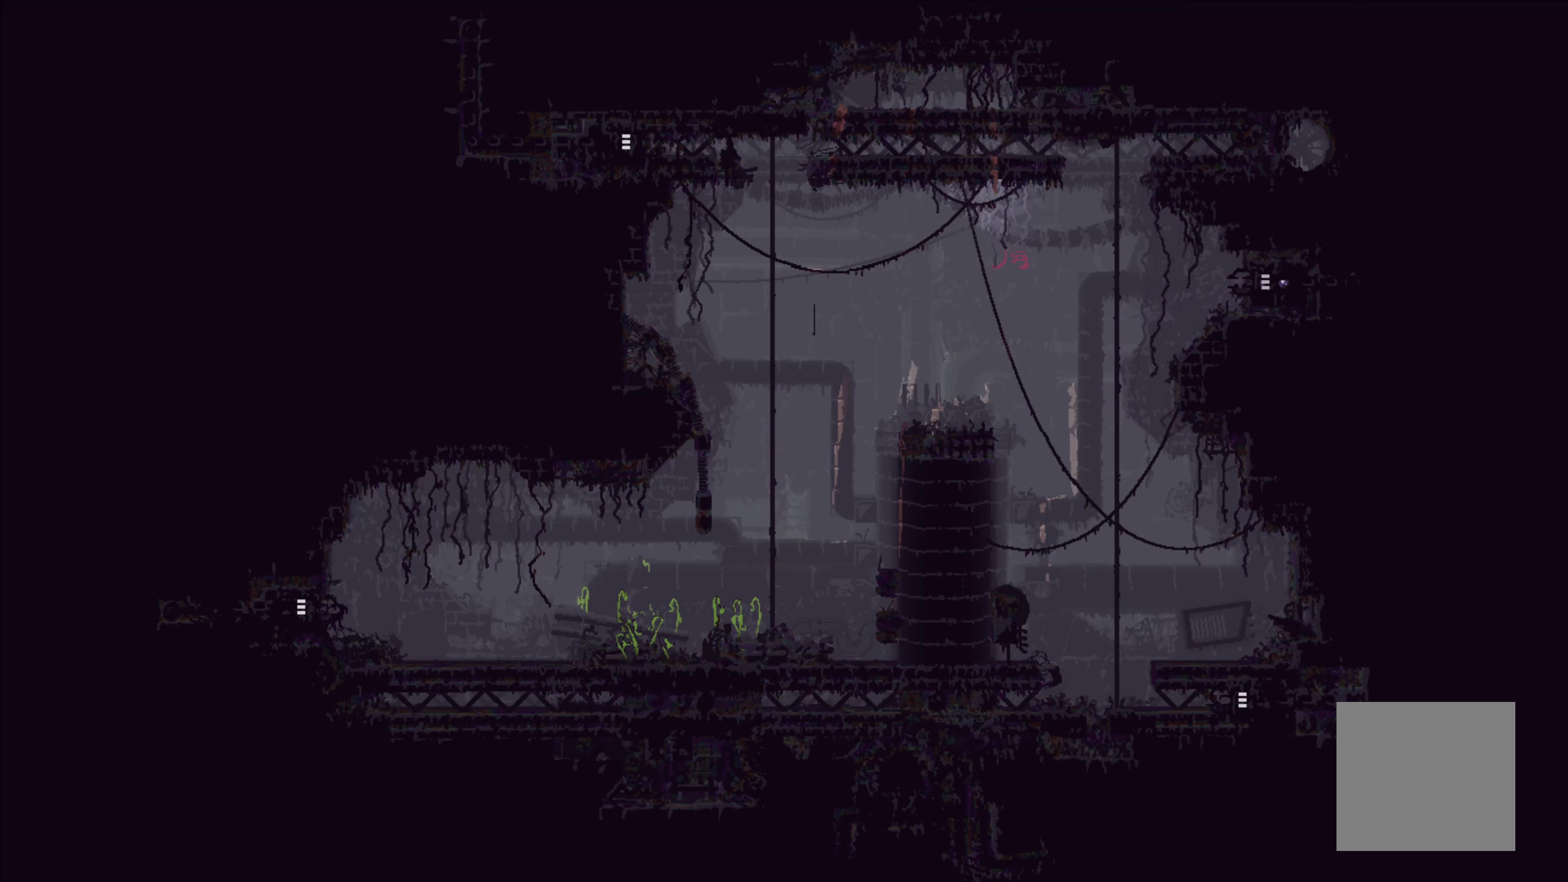
{"buttons": [], "left_stick": "up-right", "events": []}
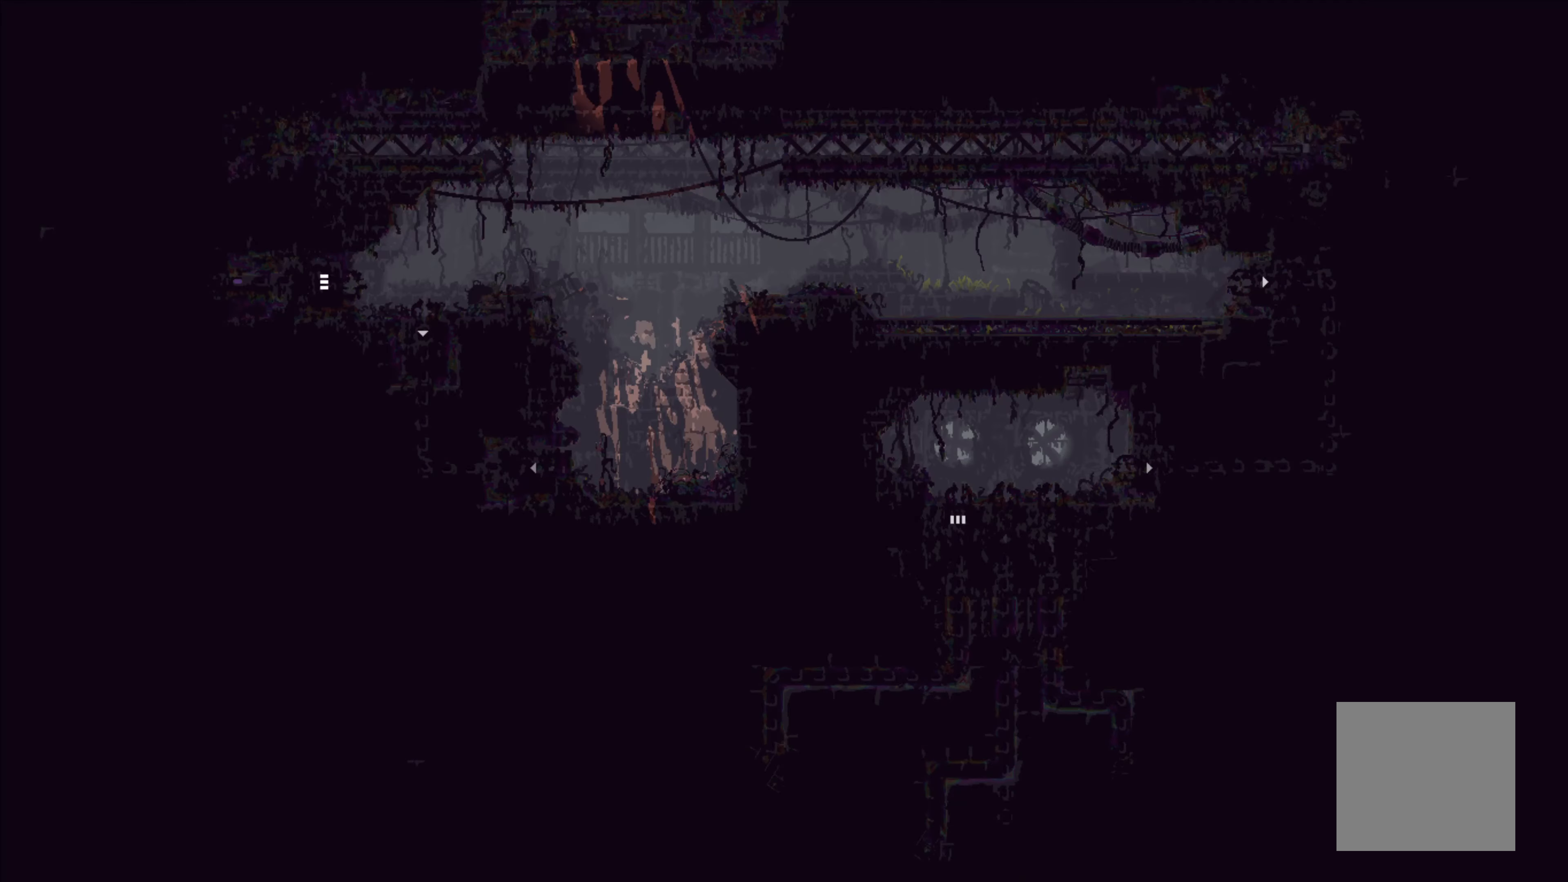
{"buttons": ["A"], "left_stick": "up-right", "events": [[400, "A", "down"]]}
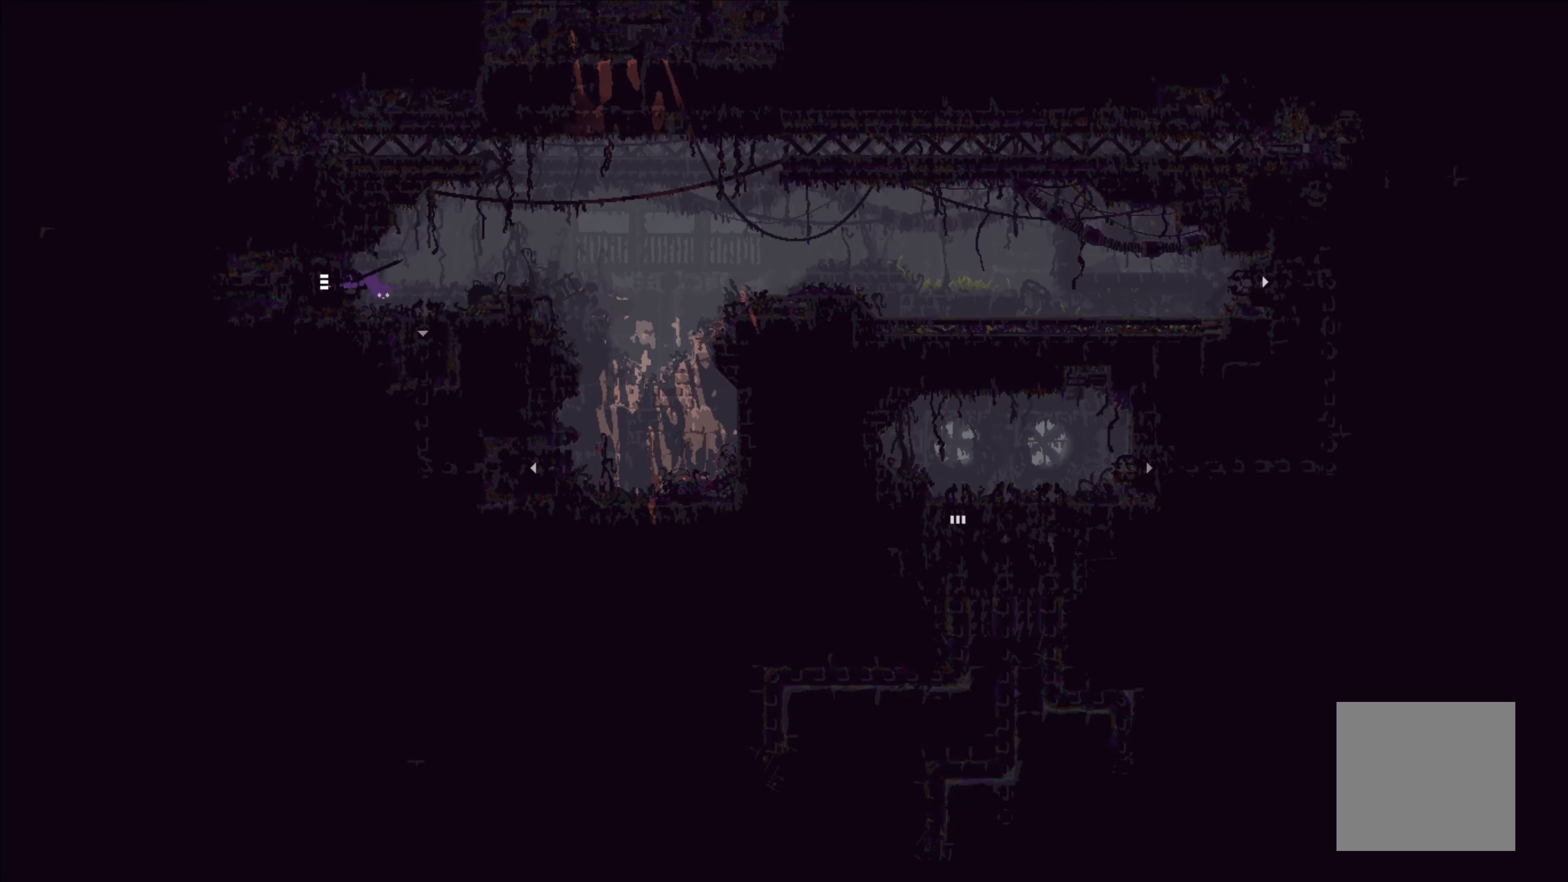
{"buttons": [], "left_stick": "right", "events": [[34, "A", "up"], [117, "left_stick", "up"], [334, "left_stick", "right"]]}
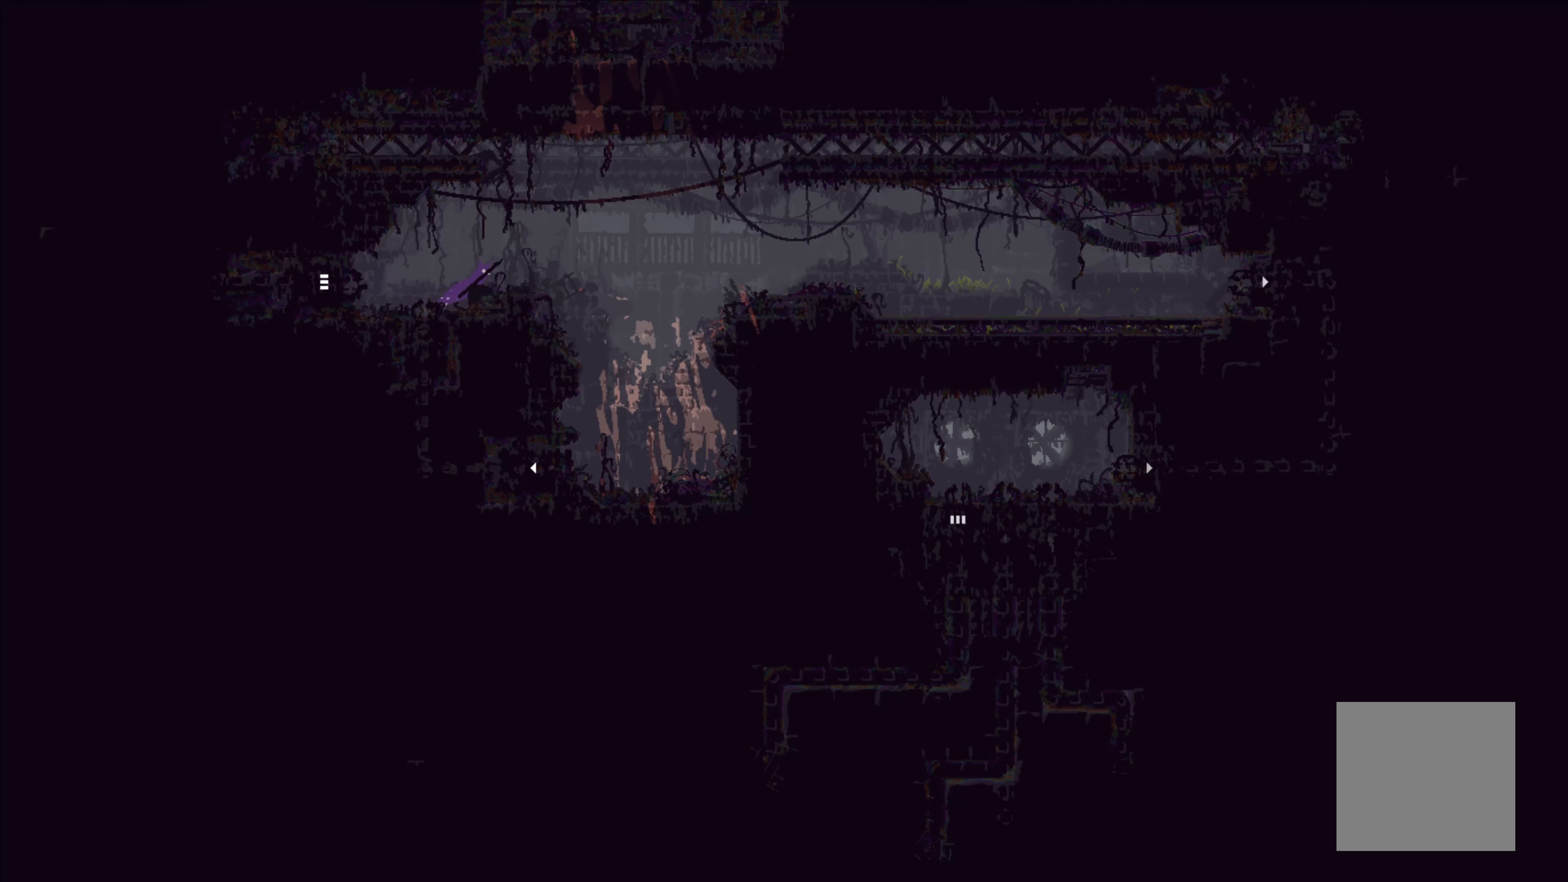
{"buttons": [], "left_stick": "center", "events": [[284, "left_stick", "center"]]}
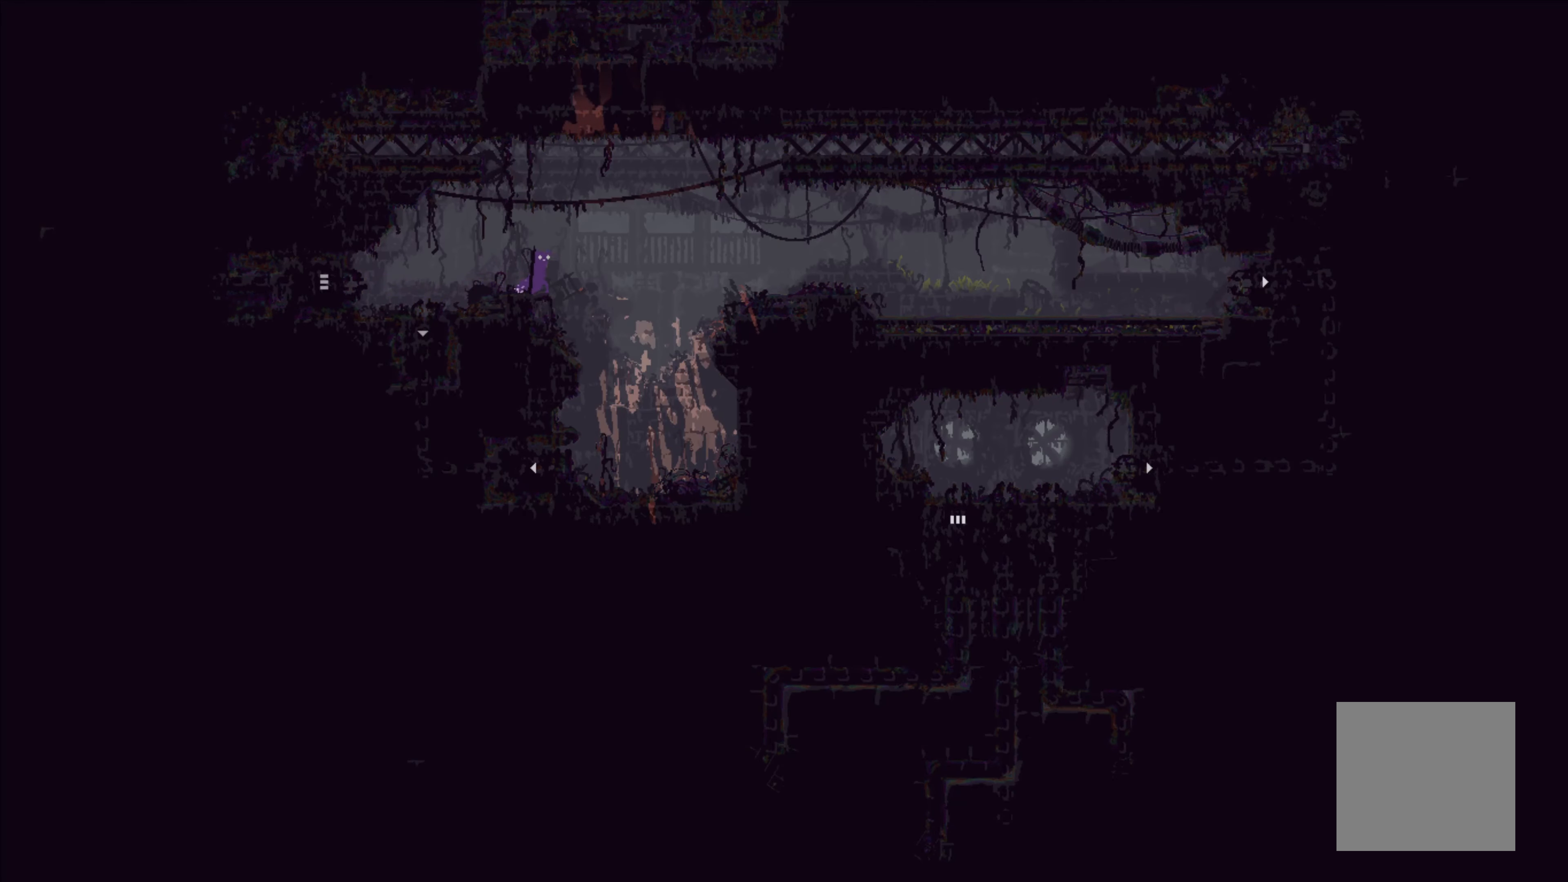
{"buttons": [], "left_stick": "center", "events": [[250, "left_stick", "down"], [350, "left_stick", "center"]]}
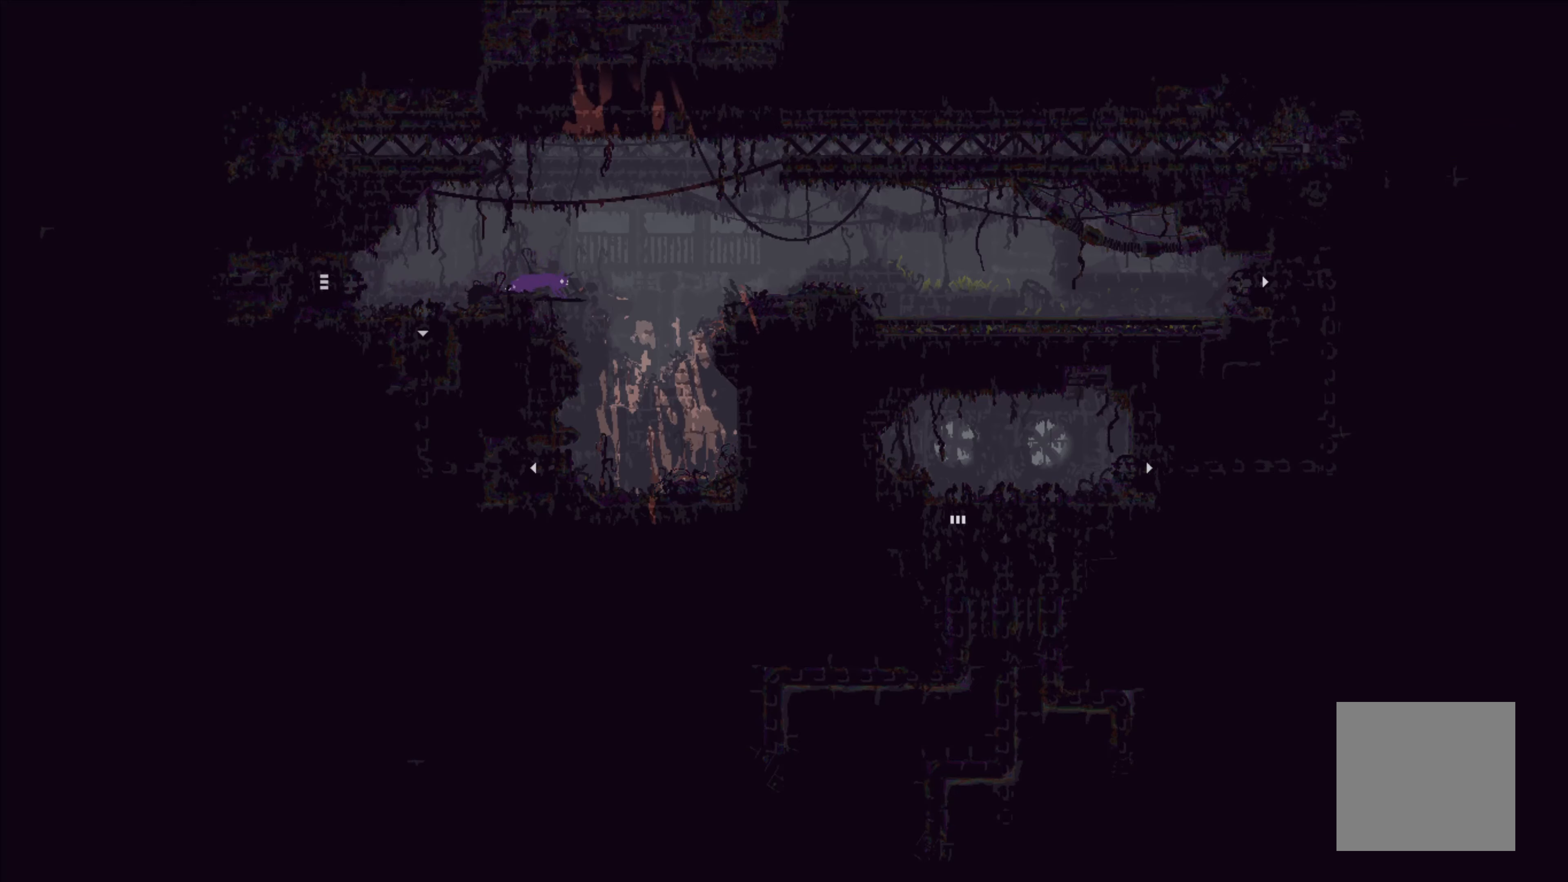
{"buttons": ["A"], "left_stick": "center", "events": [[16, "A", "down"]]}
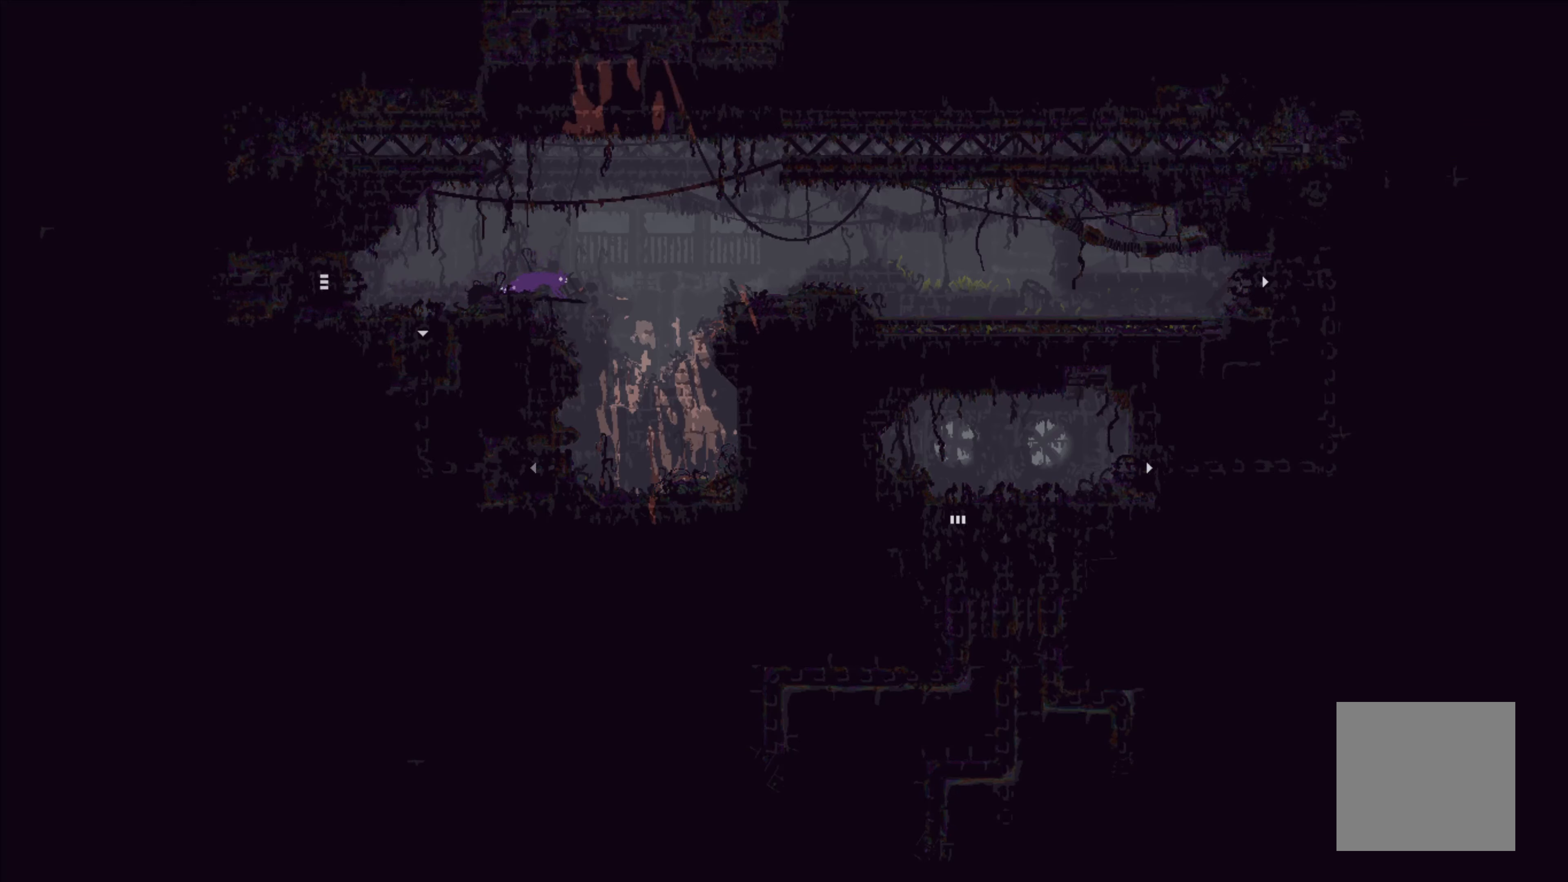
{"buttons": [], "left_stick": "right", "events": [[450, "A", "up"], [466, "left_stick", "right"]]}
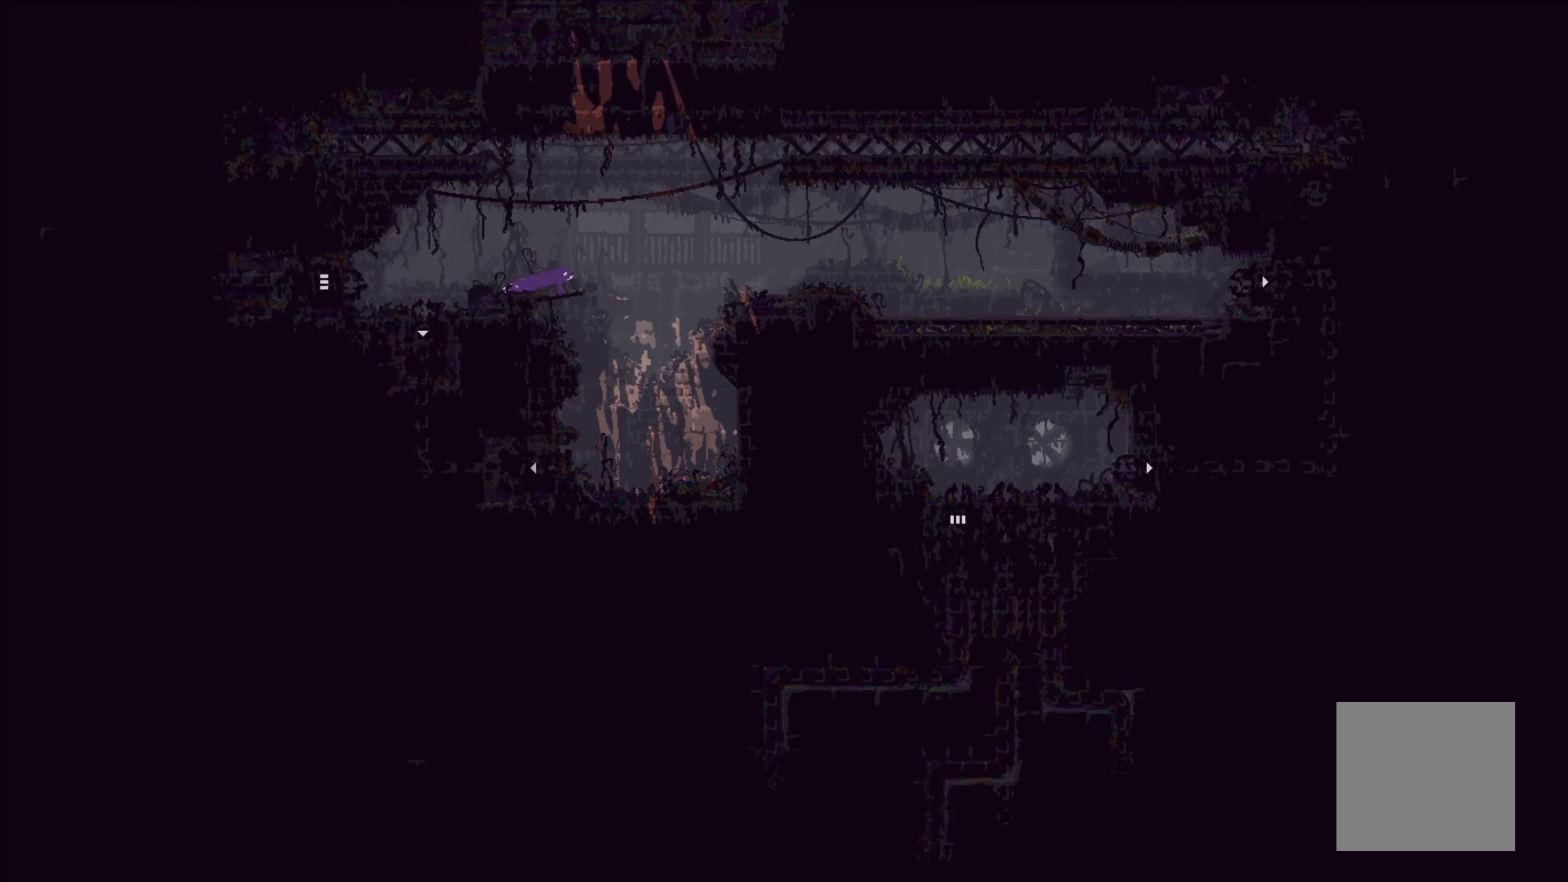
{"buttons": ["A"], "left_stick": "up-right", "events": [[450, "left_stick", "up-right"], [500, "A", "down"]]}
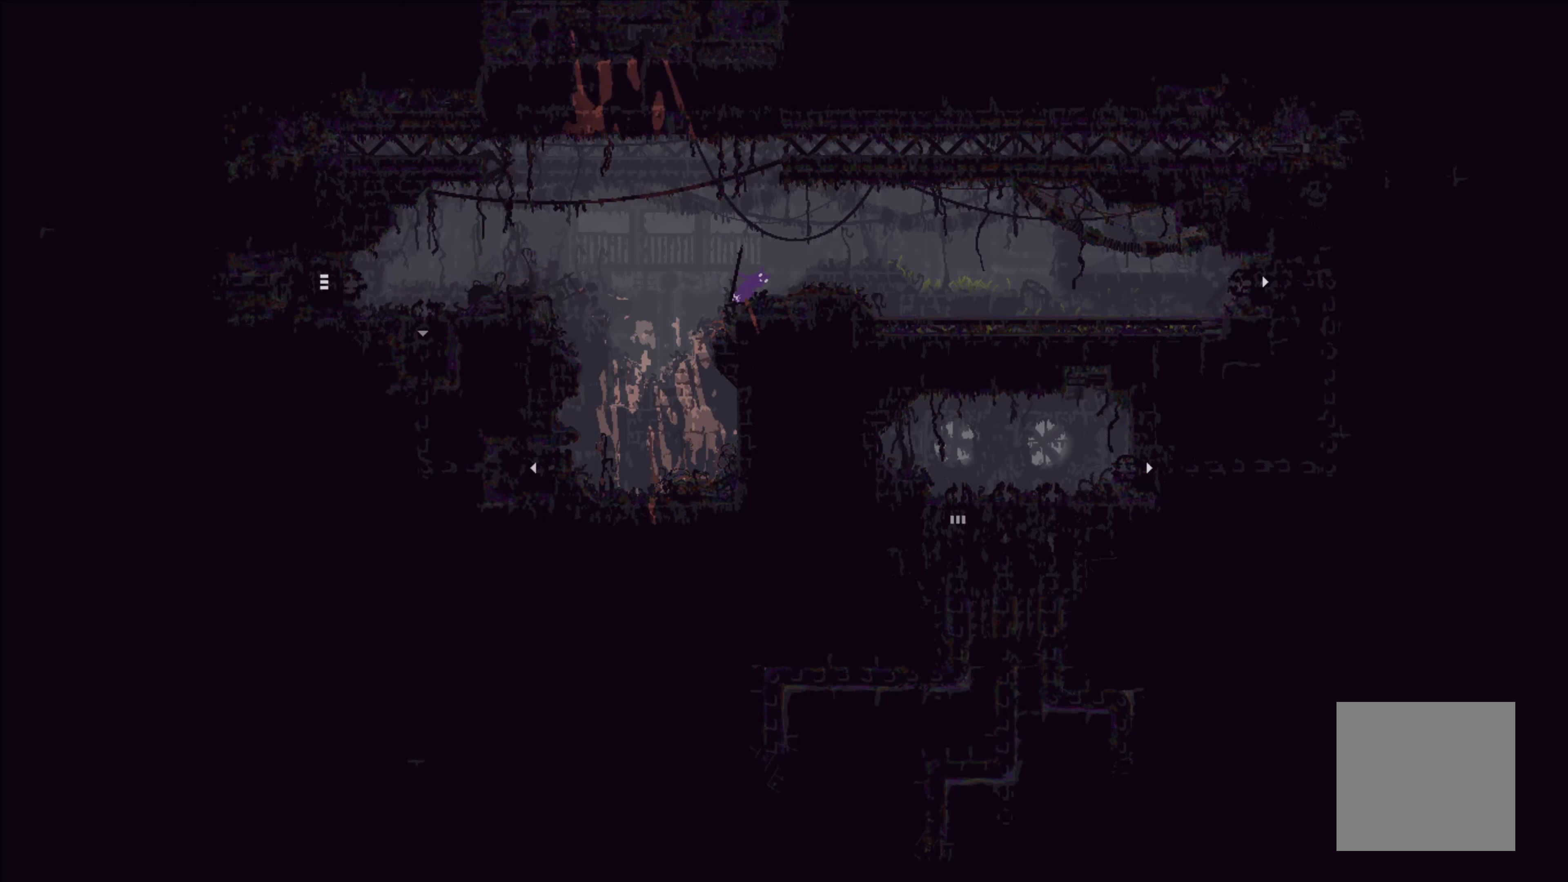
{"buttons": [], "left_stick": "right", "events": [[116, "A", "up"], [150, "left_stick", "right"]]}
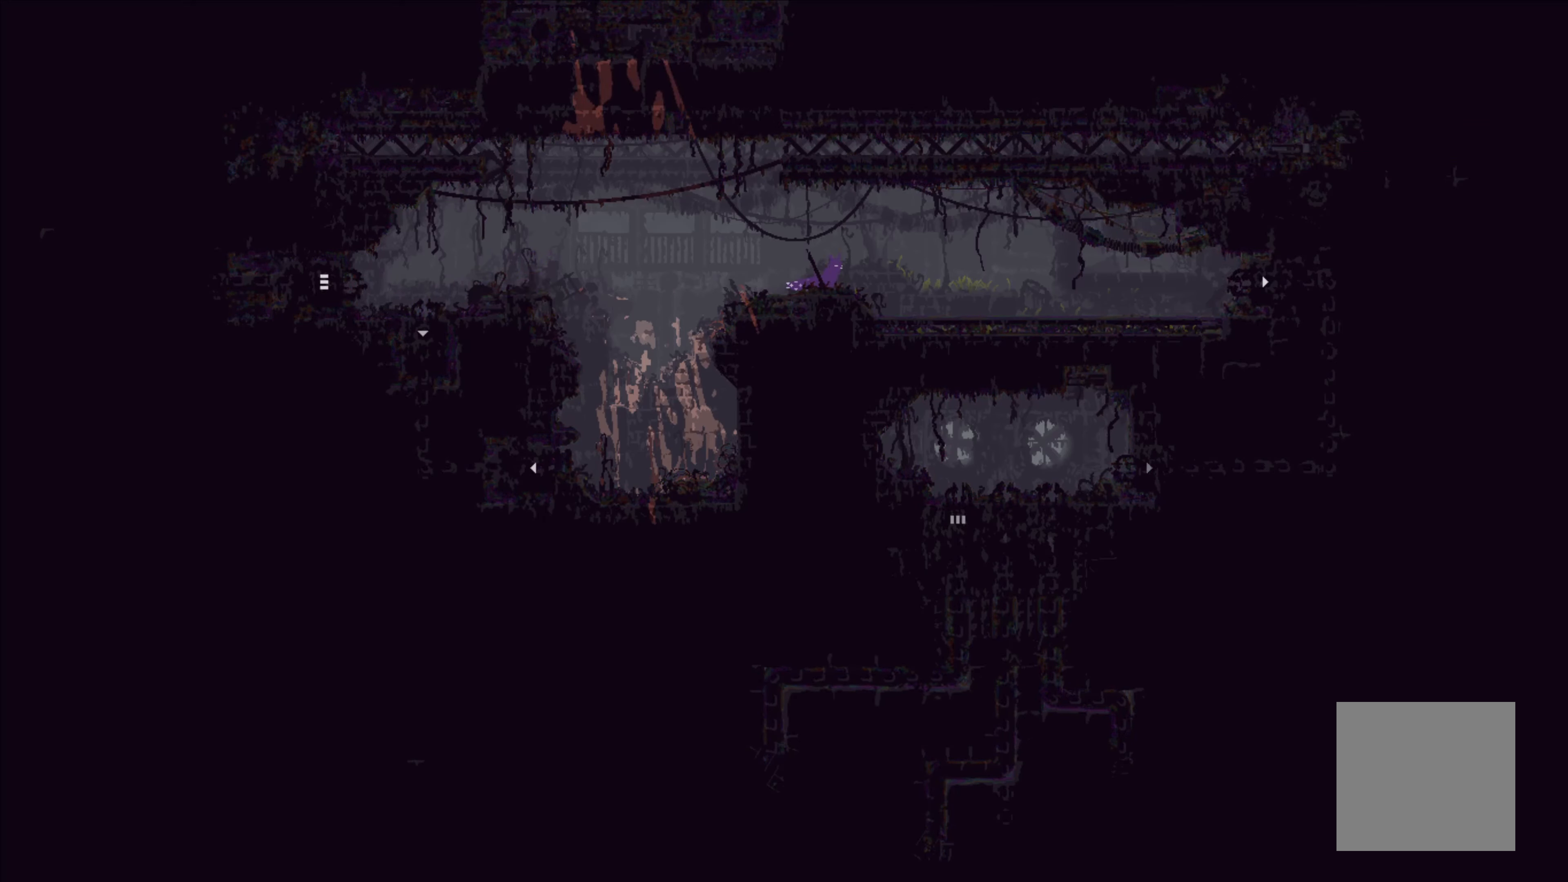
{"buttons": [], "left_stick": "right", "events": []}
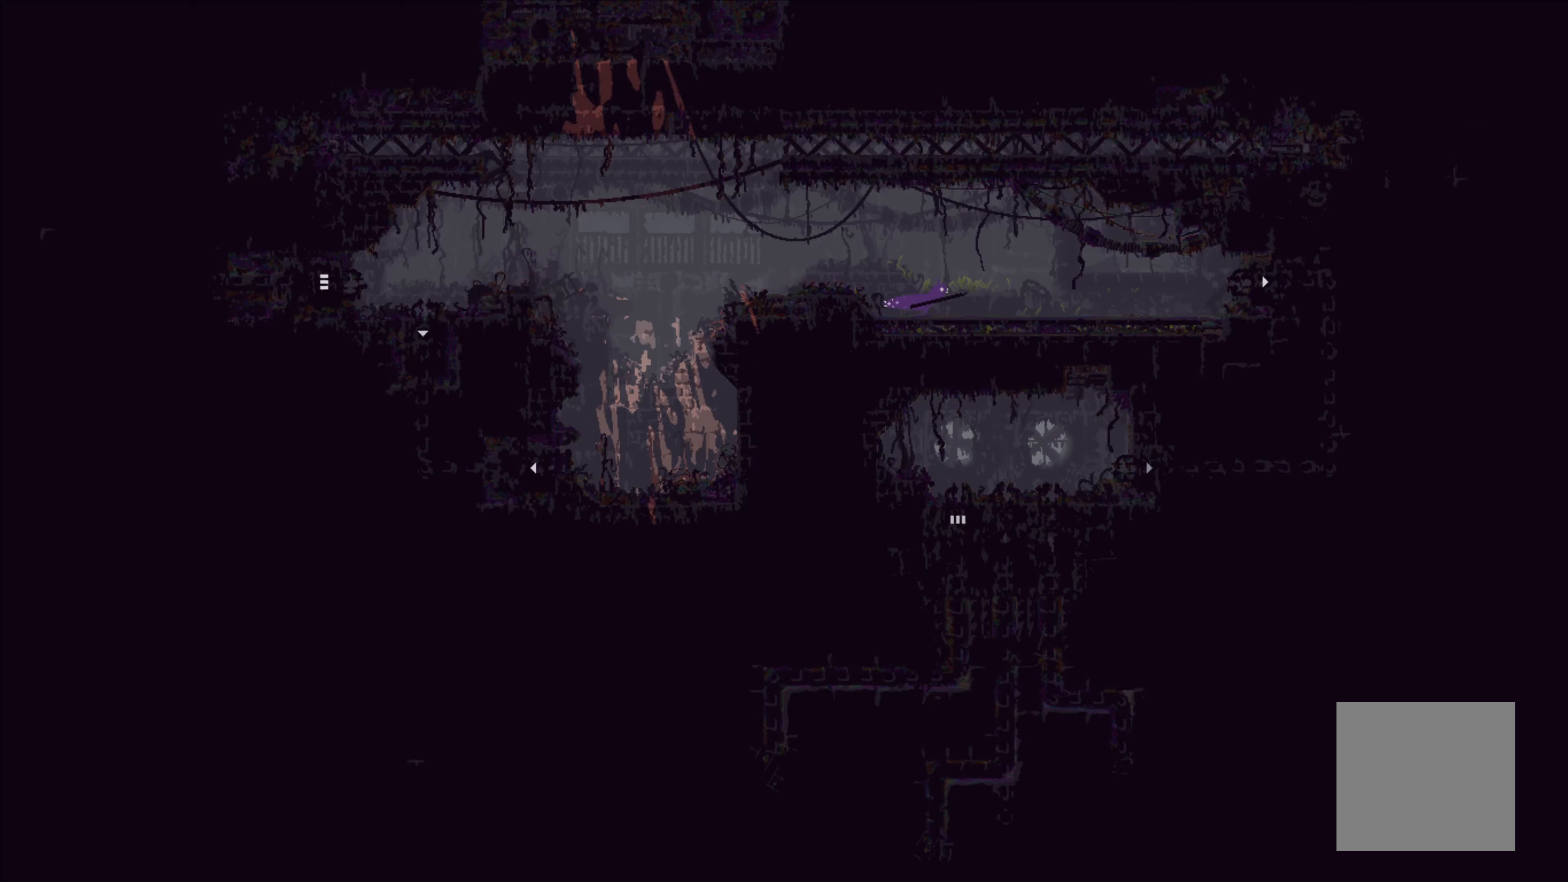
{"buttons": [], "left_stick": "right", "events": []}
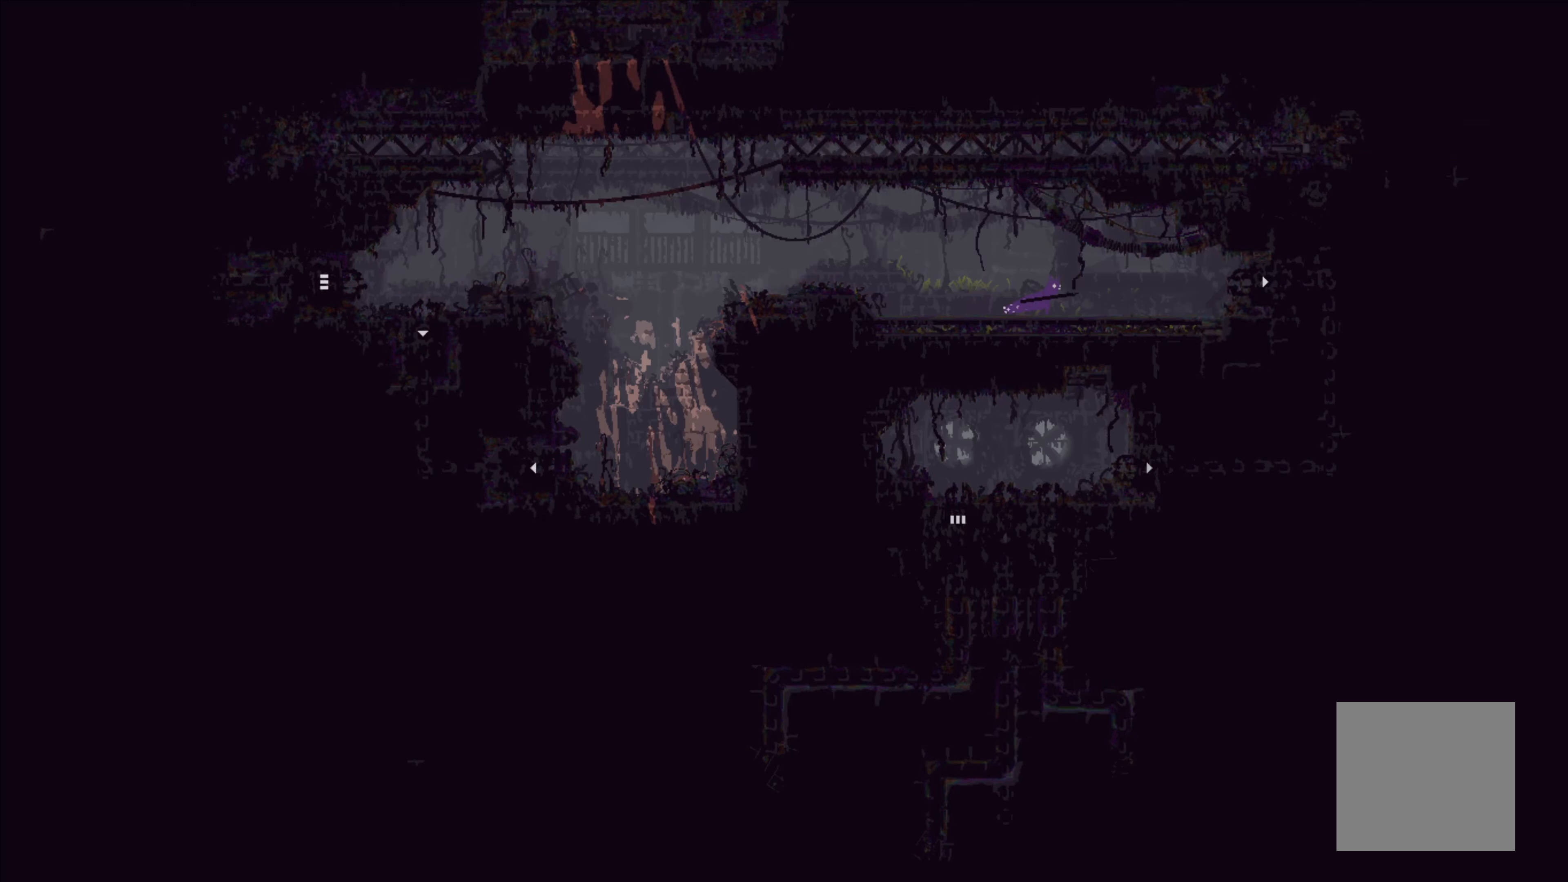
{"buttons": [], "left_stick": "right", "events": []}
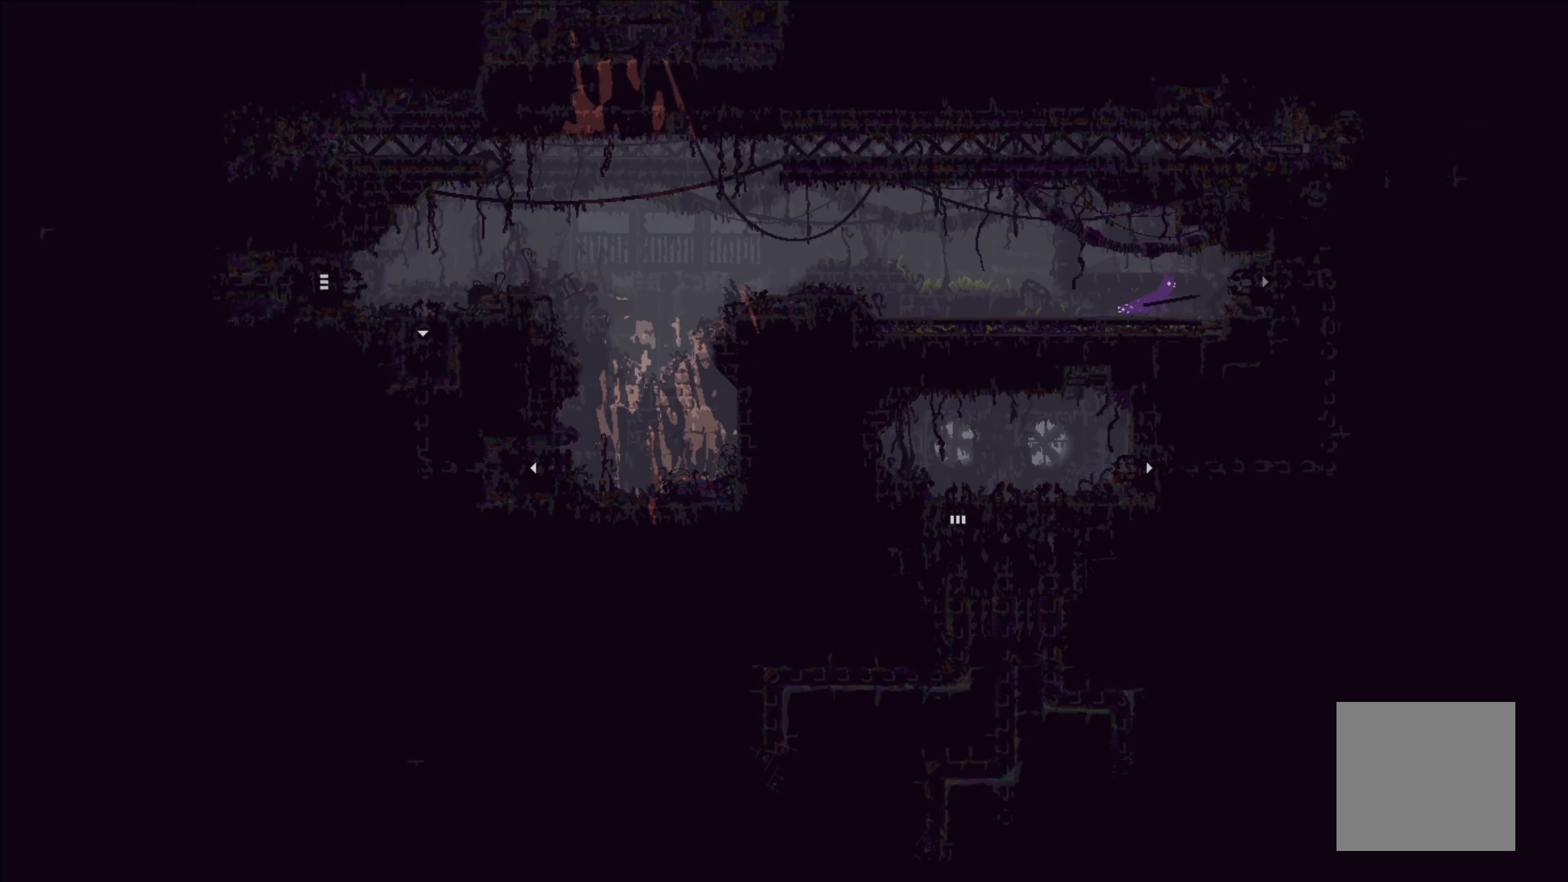
{"buttons": [], "left_stick": "right", "events": []}
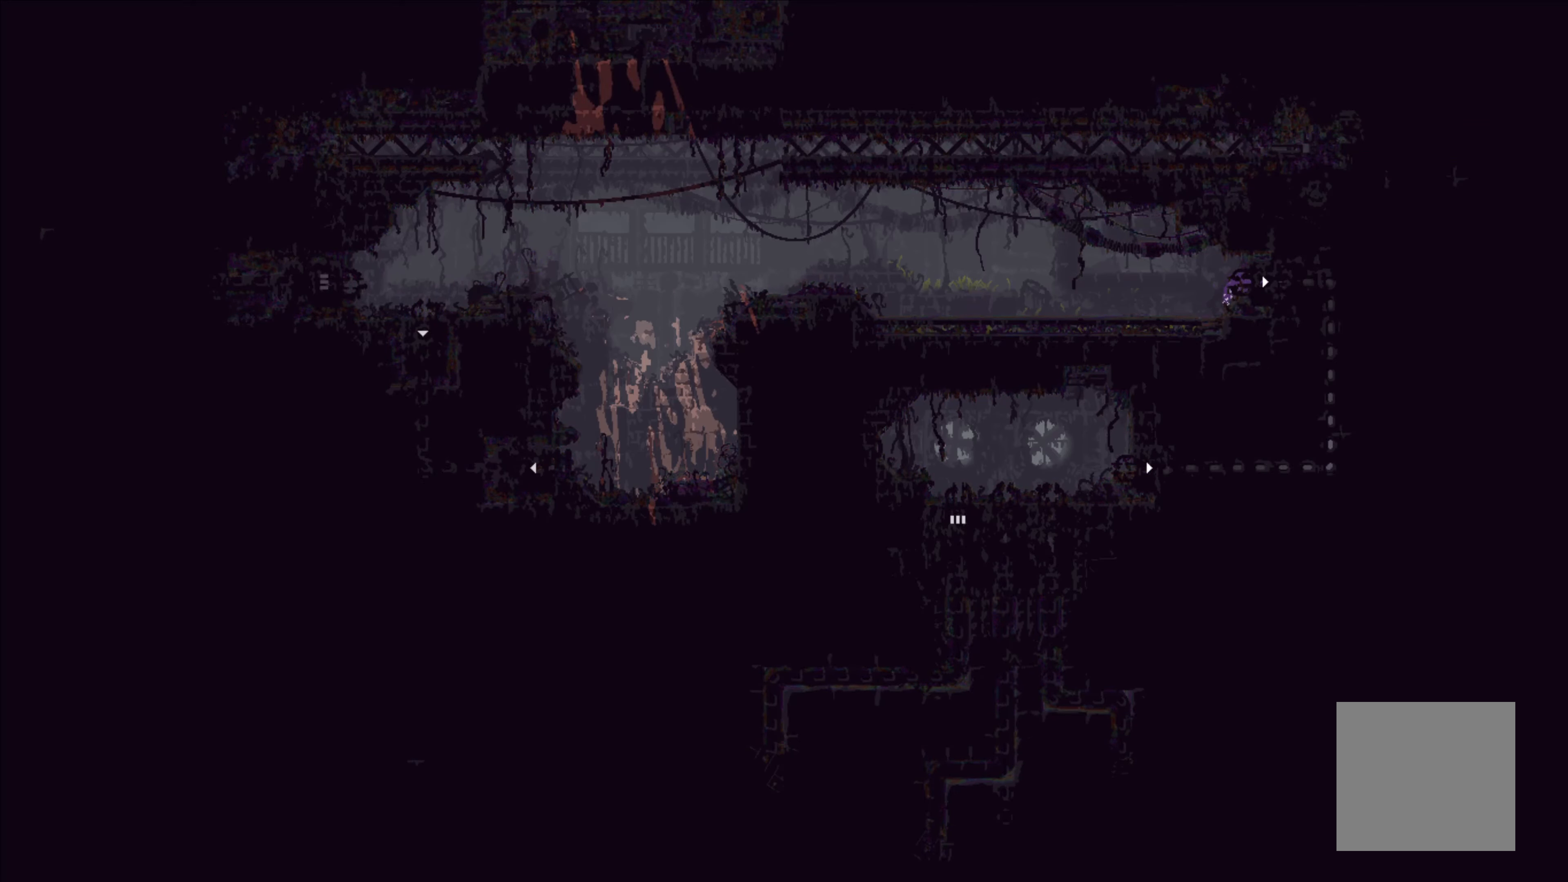
{"buttons": [], "left_stick": "center", "events": [[483, "left_stick", "center"]]}
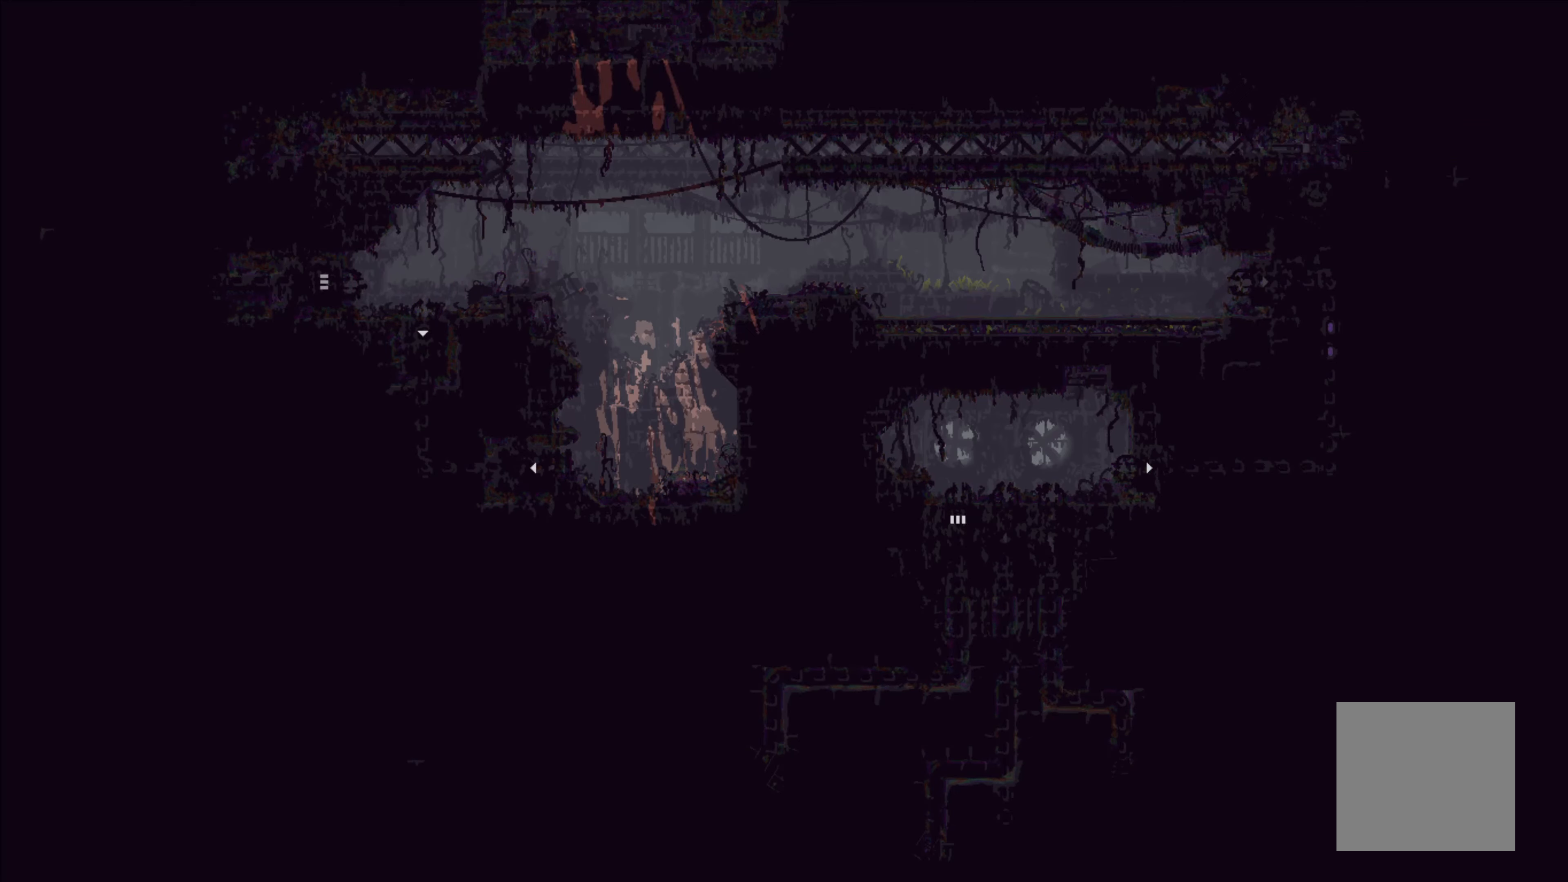
{"buttons": [], "left_stick": "left", "events": [[83, "left_stick", "left"]]}
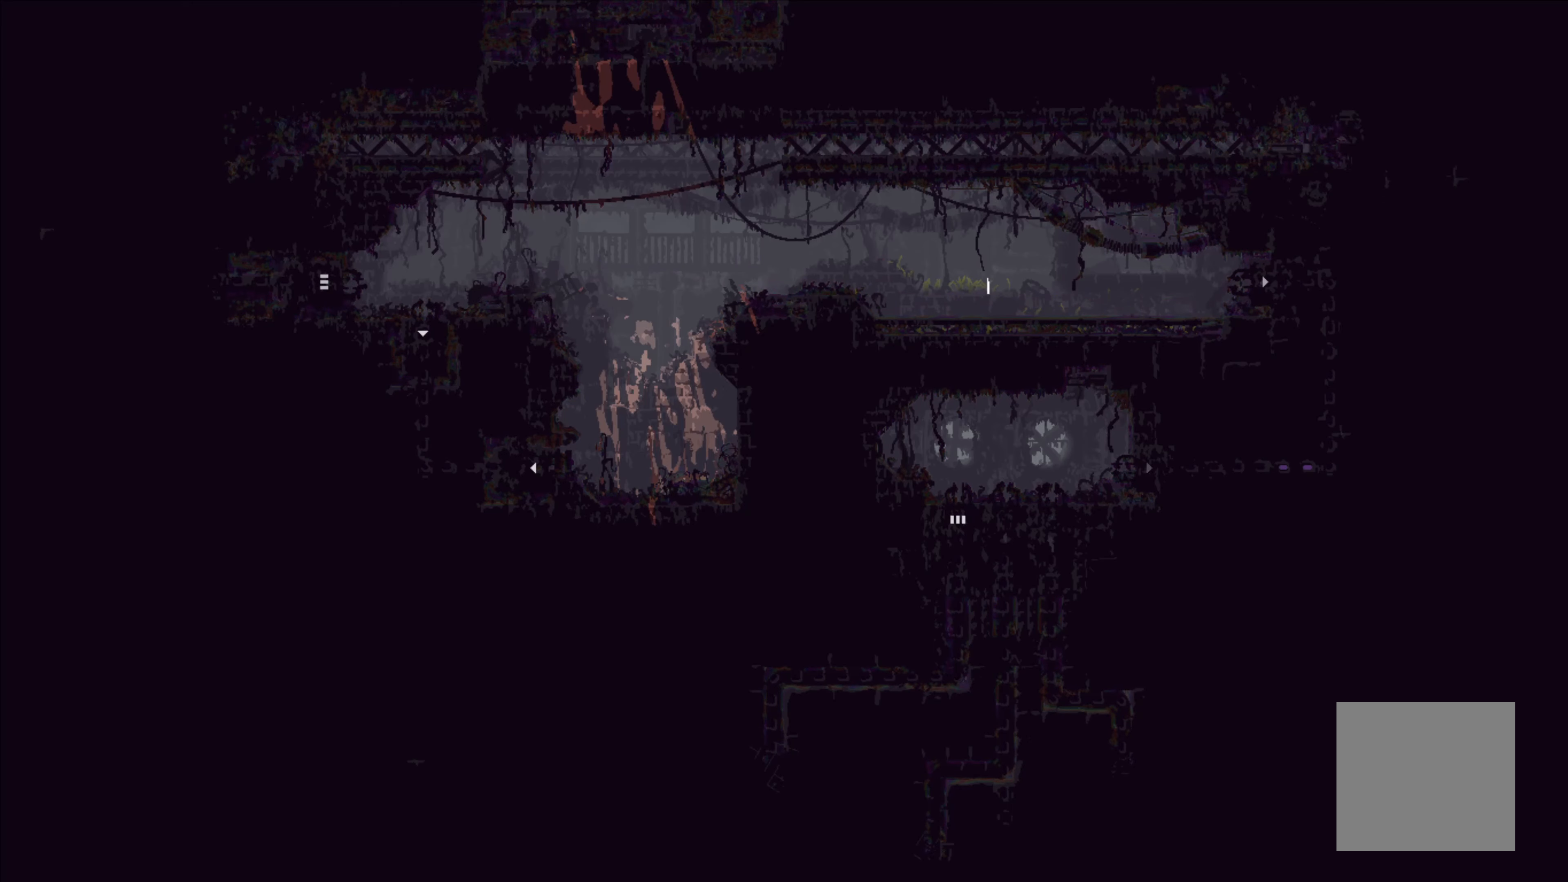
{"buttons": ["A"], "left_stick": "left", "events": [[383, "A", "down"]]}
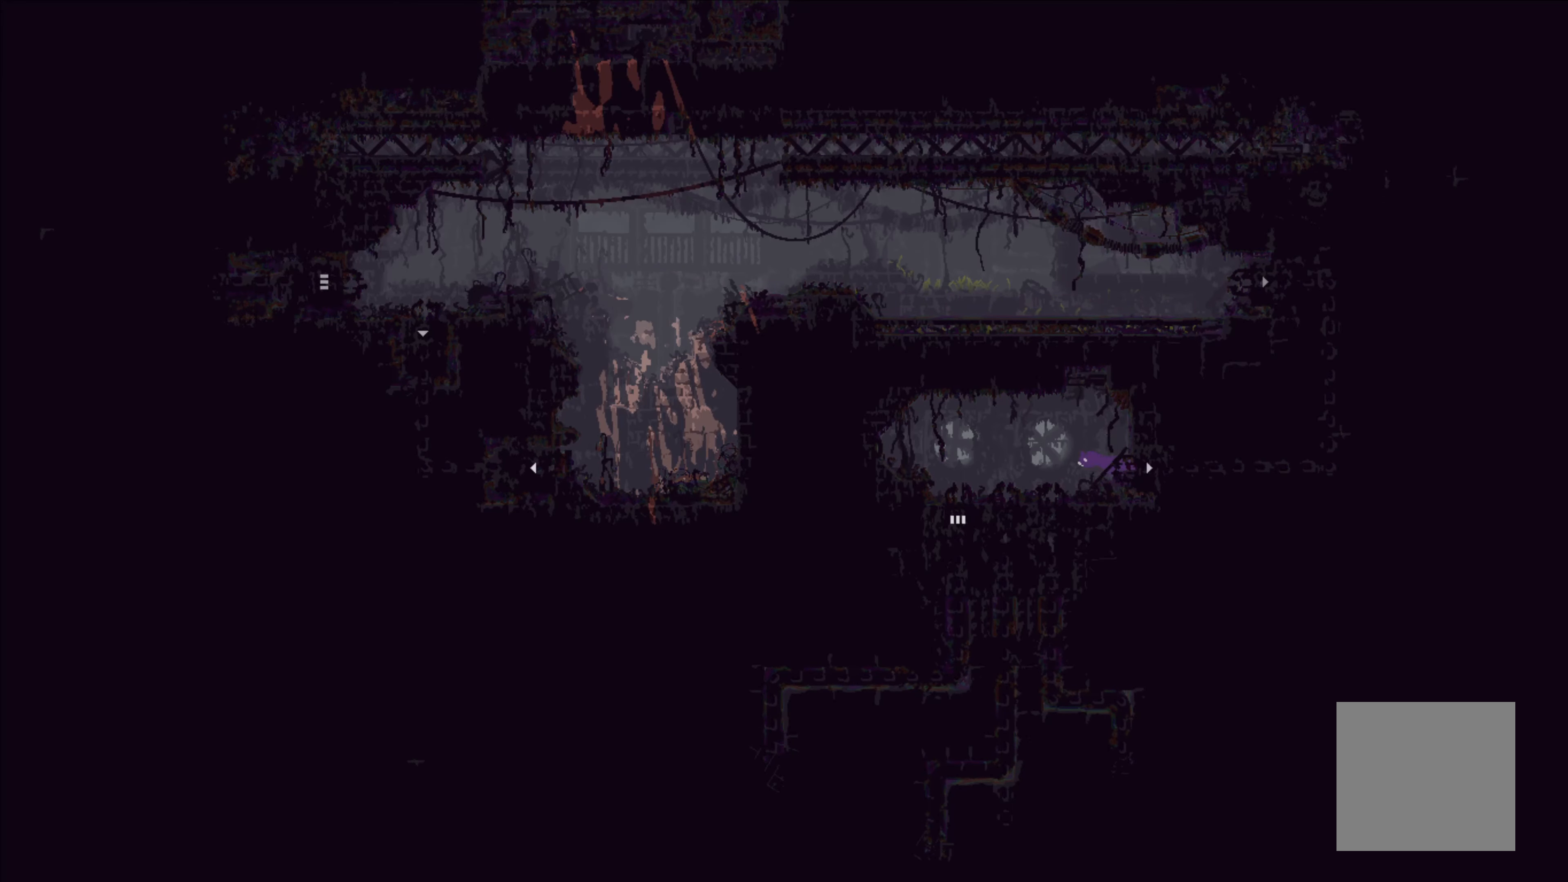
{"buttons": [], "left_stick": "down", "events": [[33, "A", "up"], [367, "left_stick", "down"]]}
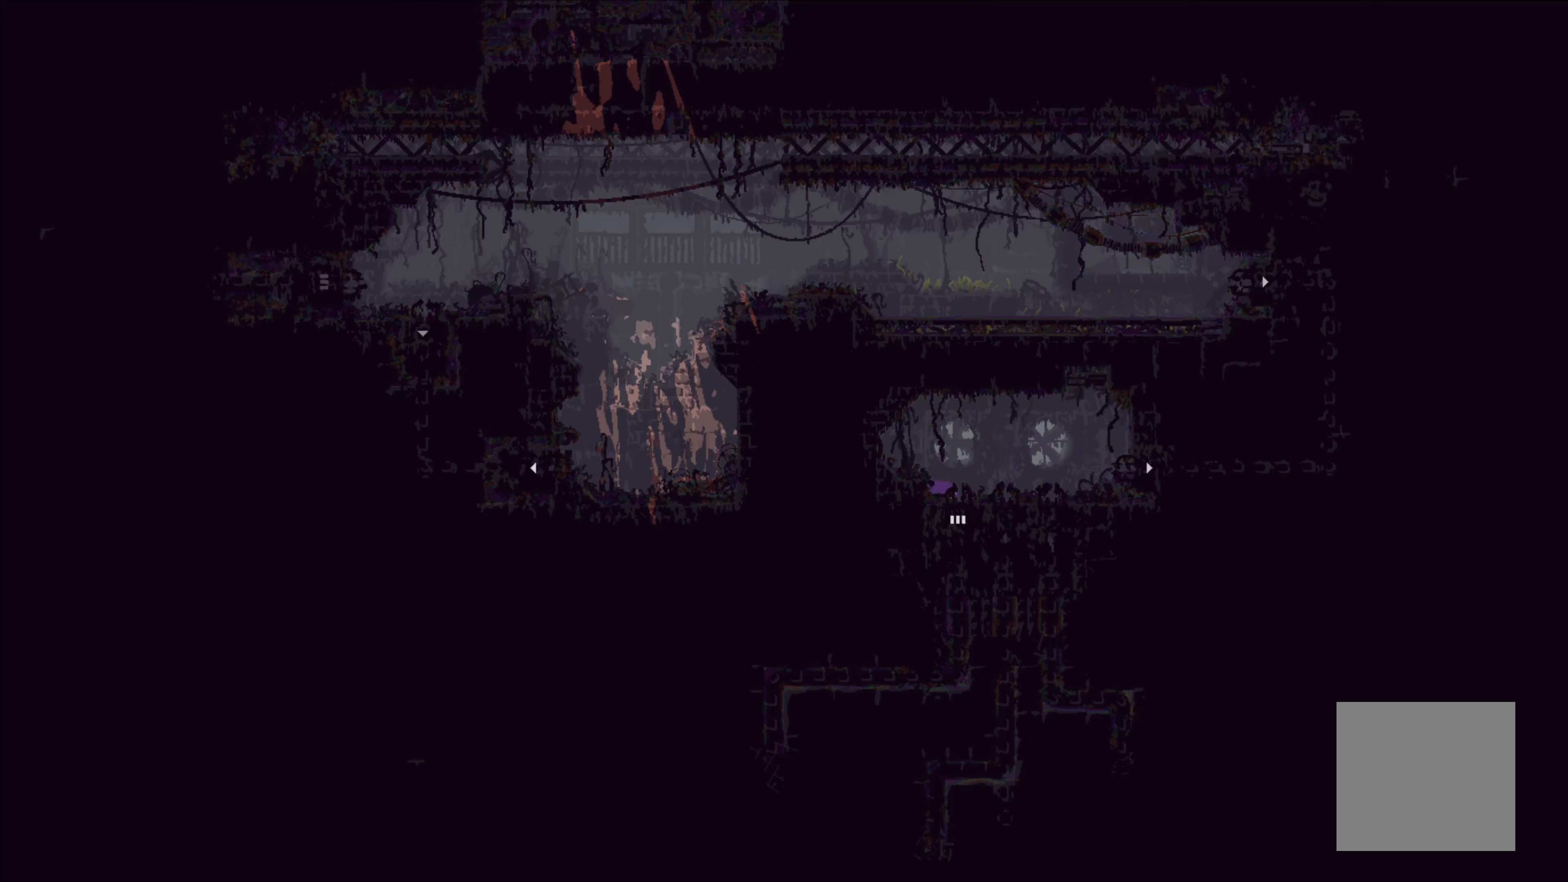
{"buttons": [], "left_stick": "down-right", "events": [[317, "left_stick", "down-right"]]}
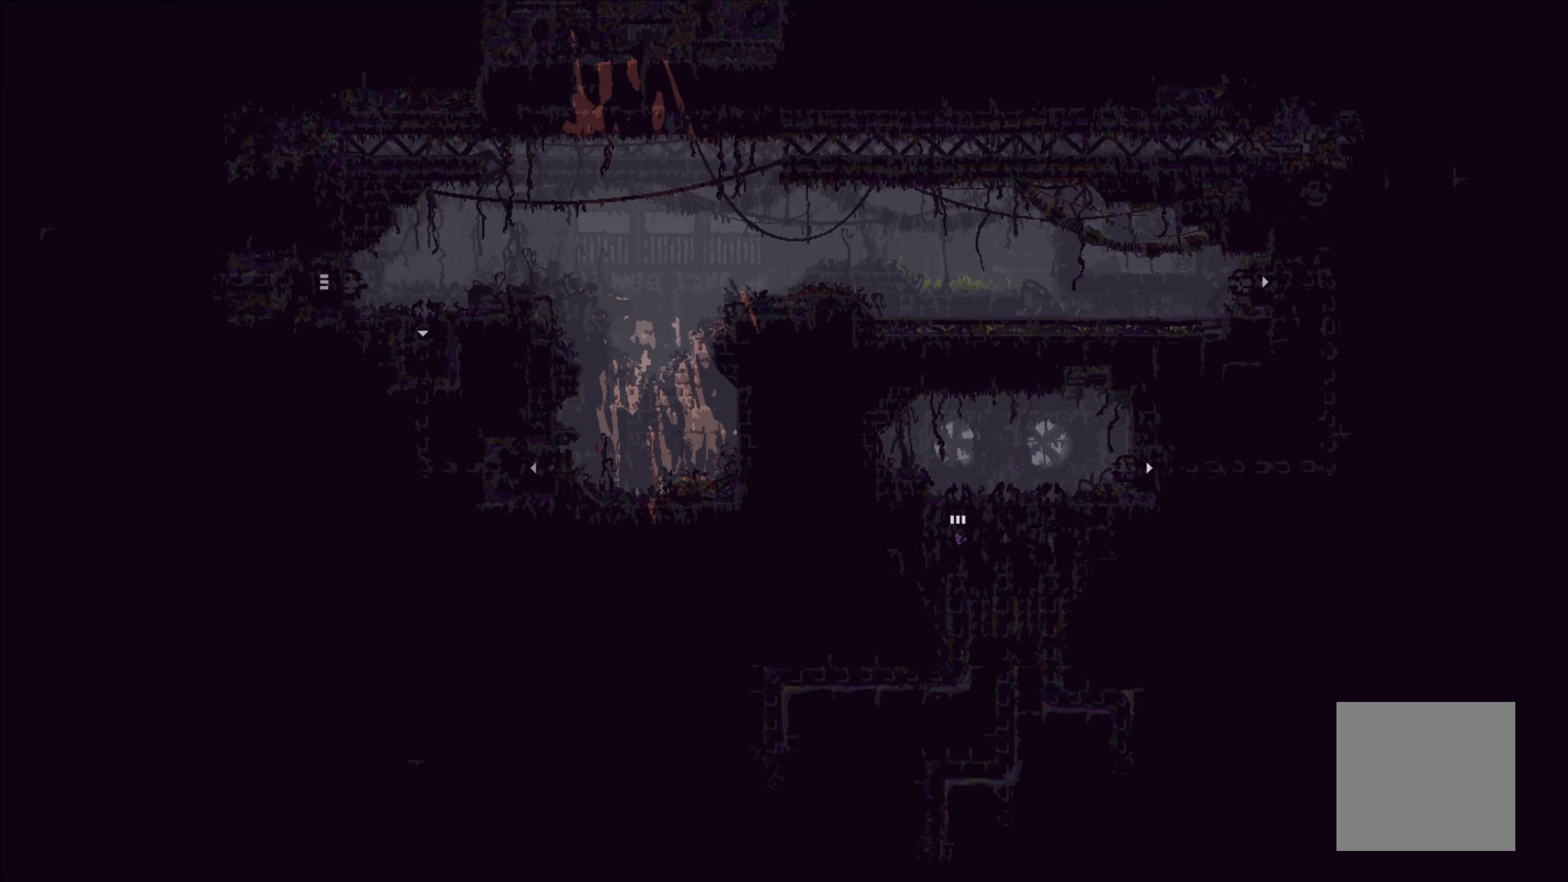
{"buttons": [], "left_stick": "center", "events": [[400, "left_stick", "center"]]}
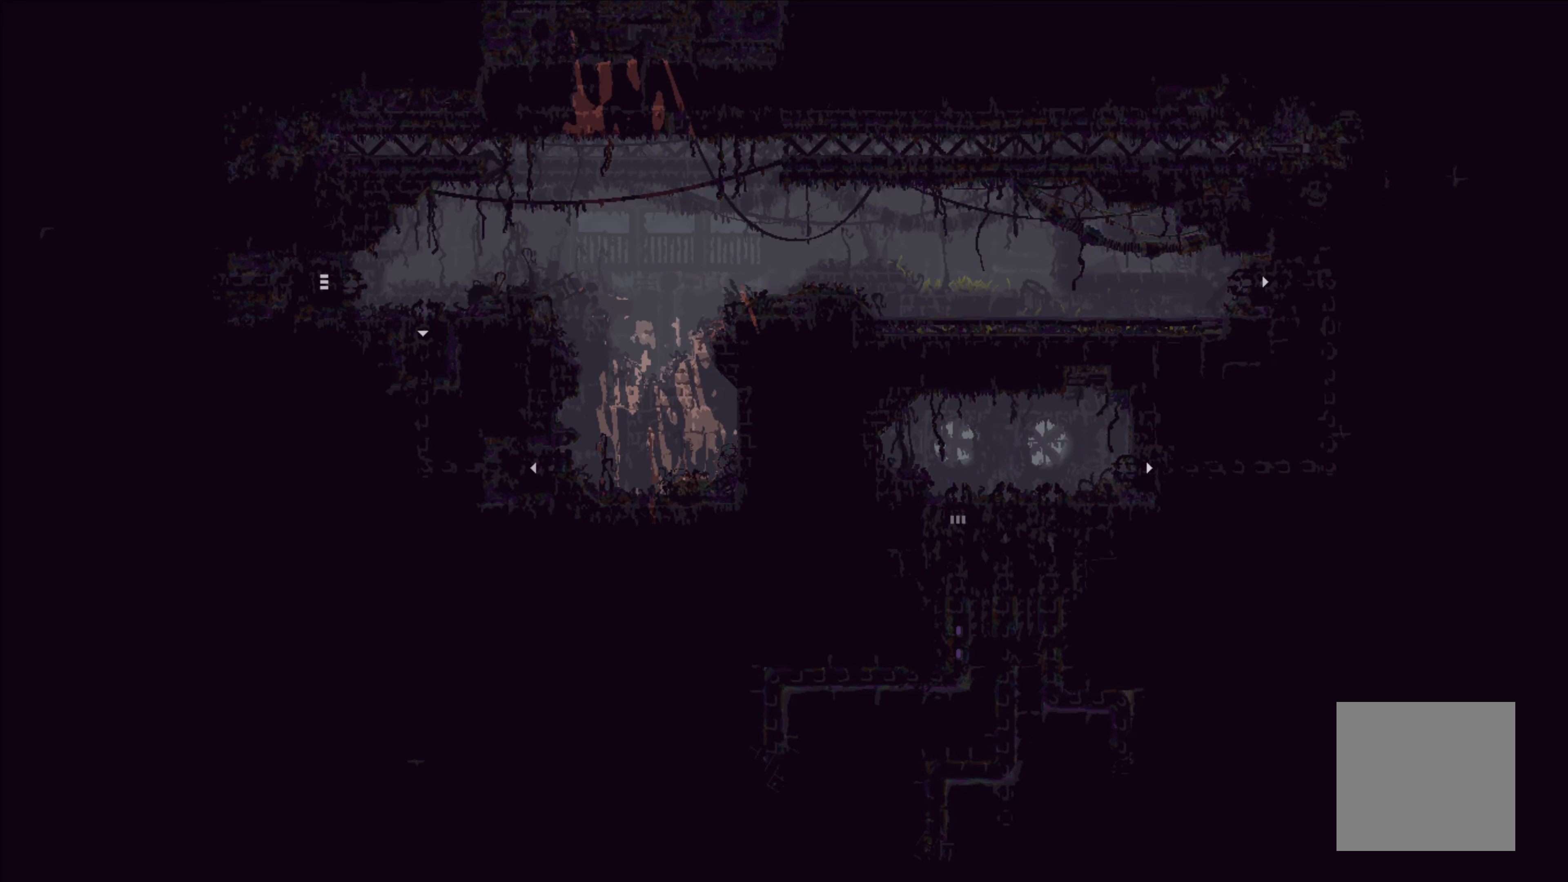
{"buttons": [], "left_stick": "center", "events": []}
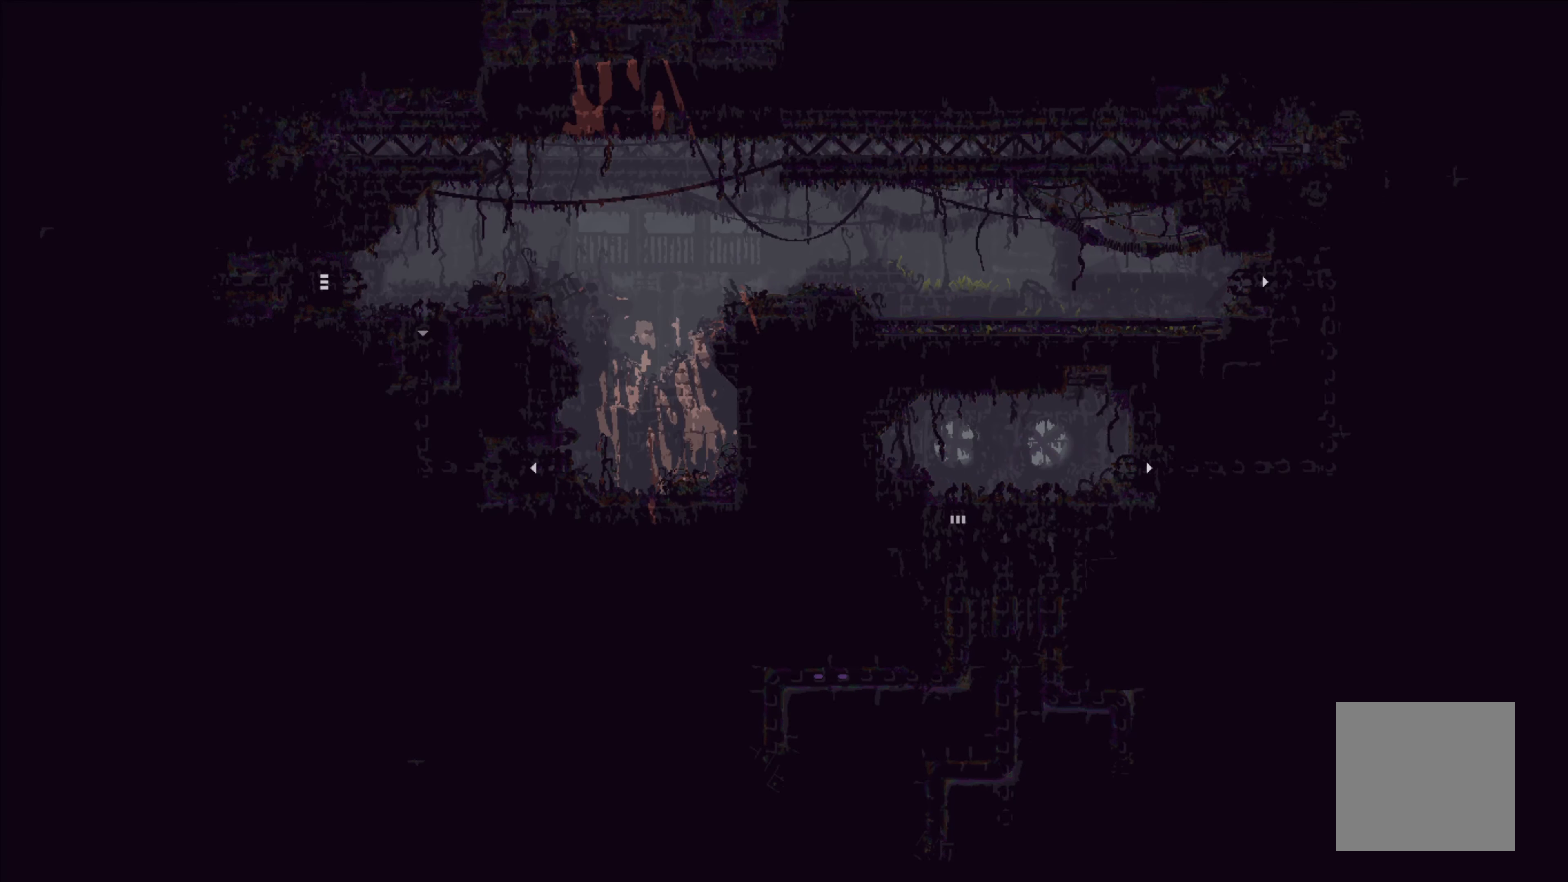
{"buttons": [], "left_stick": "center", "events": []}
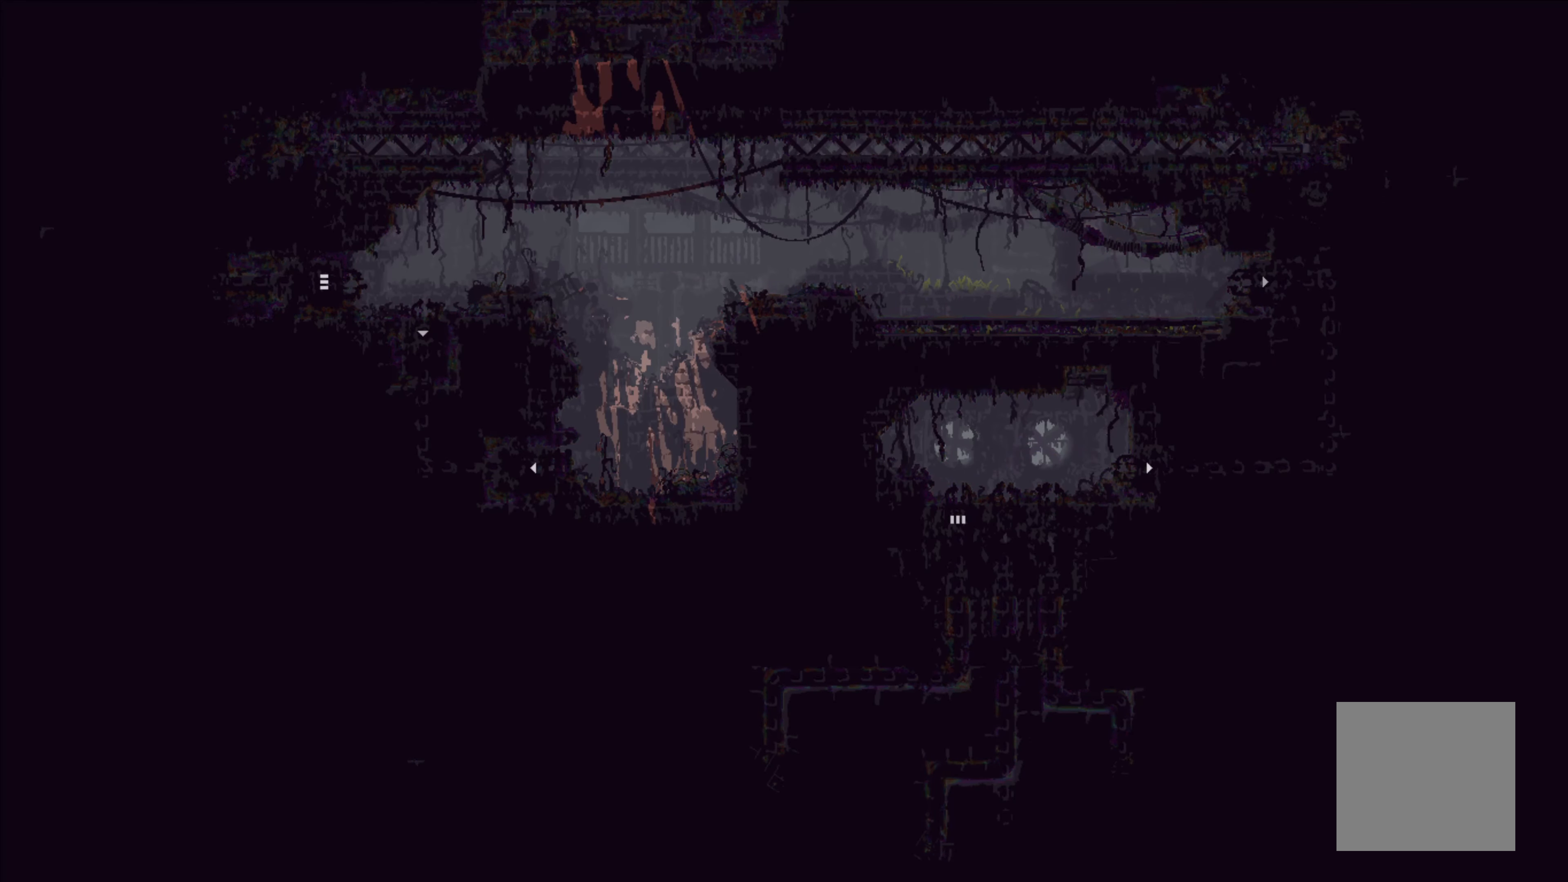
{"buttons": [], "left_stick": "down", "events": [[483, "left_stick", "down"]]}
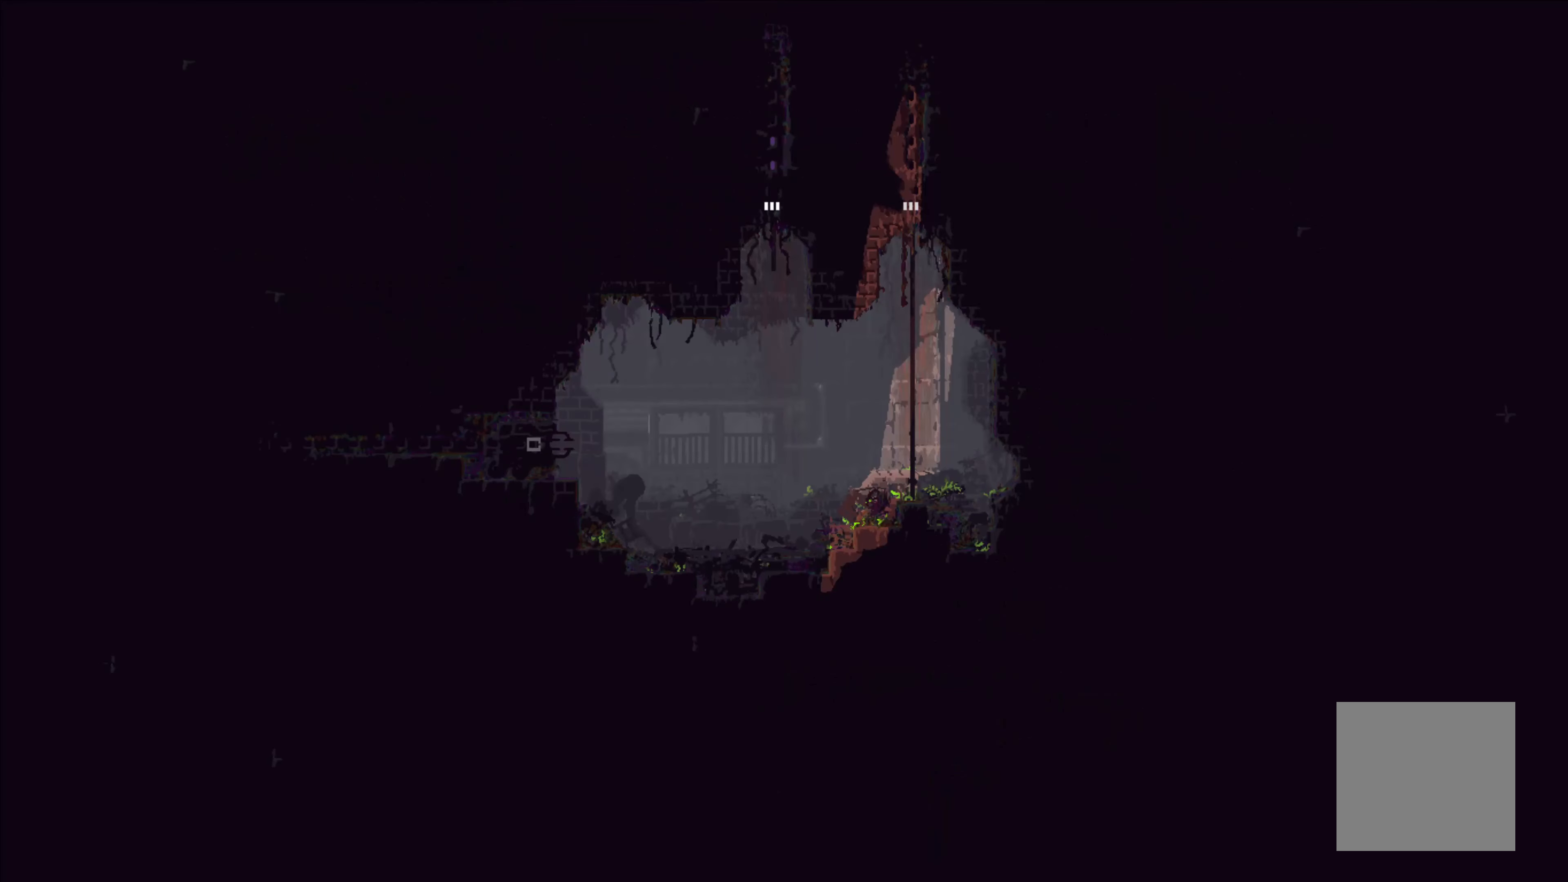
{"buttons": [], "left_stick": "up-right", "events": [[83, "A", "down"], [233, "A", "up"], [333, "left_stick", "right"], [500, "left_stick", "up-right"]]}
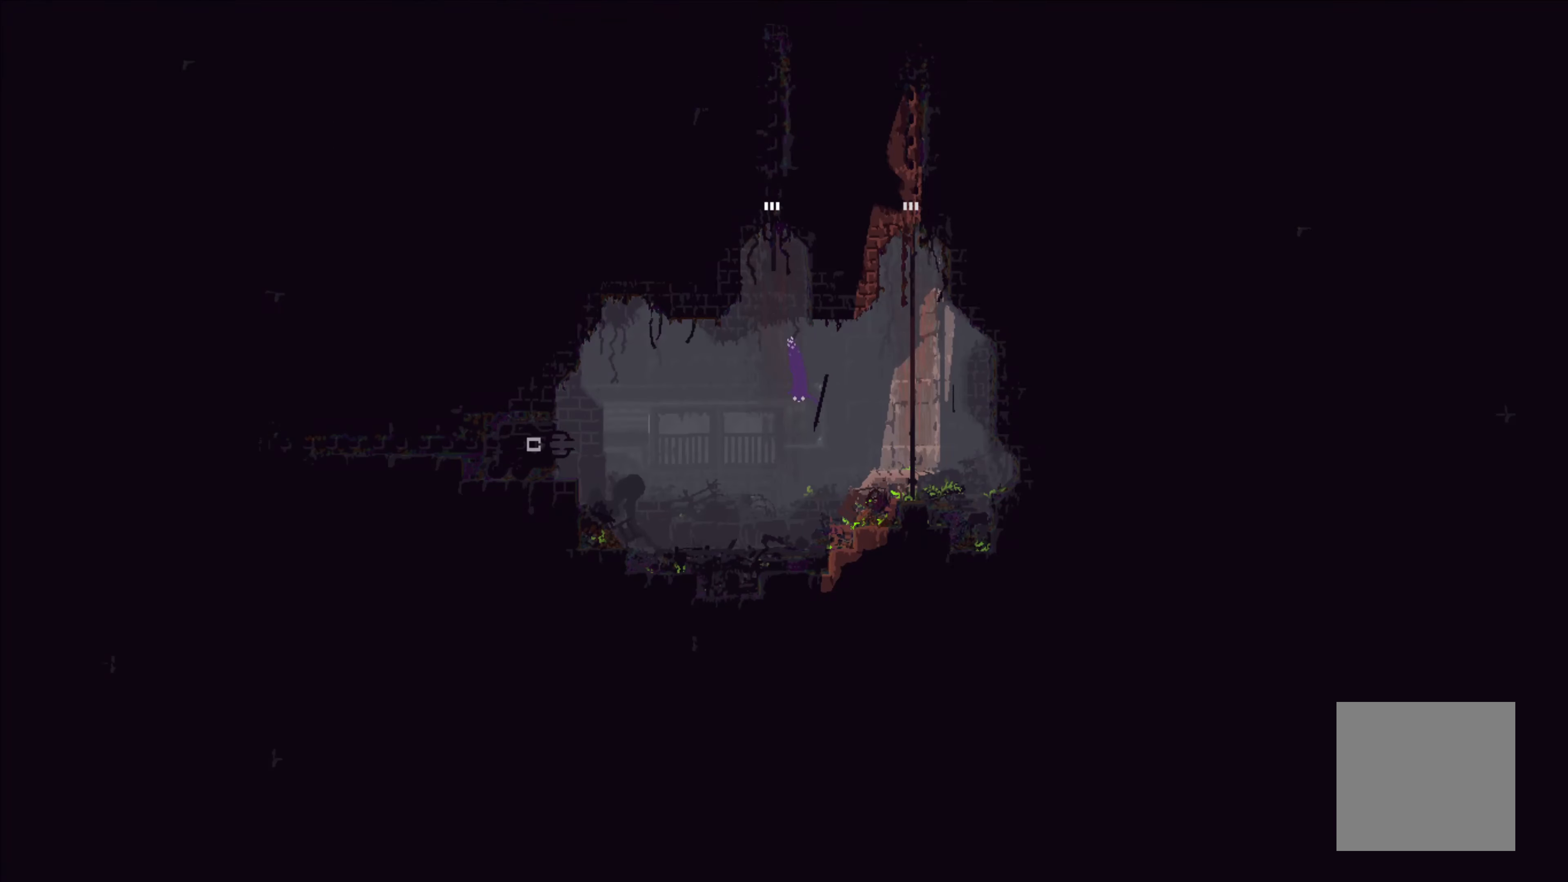
{"buttons": [], "left_stick": "up-right", "events": [[217, "A", "down"], [417, "A", "up"]]}
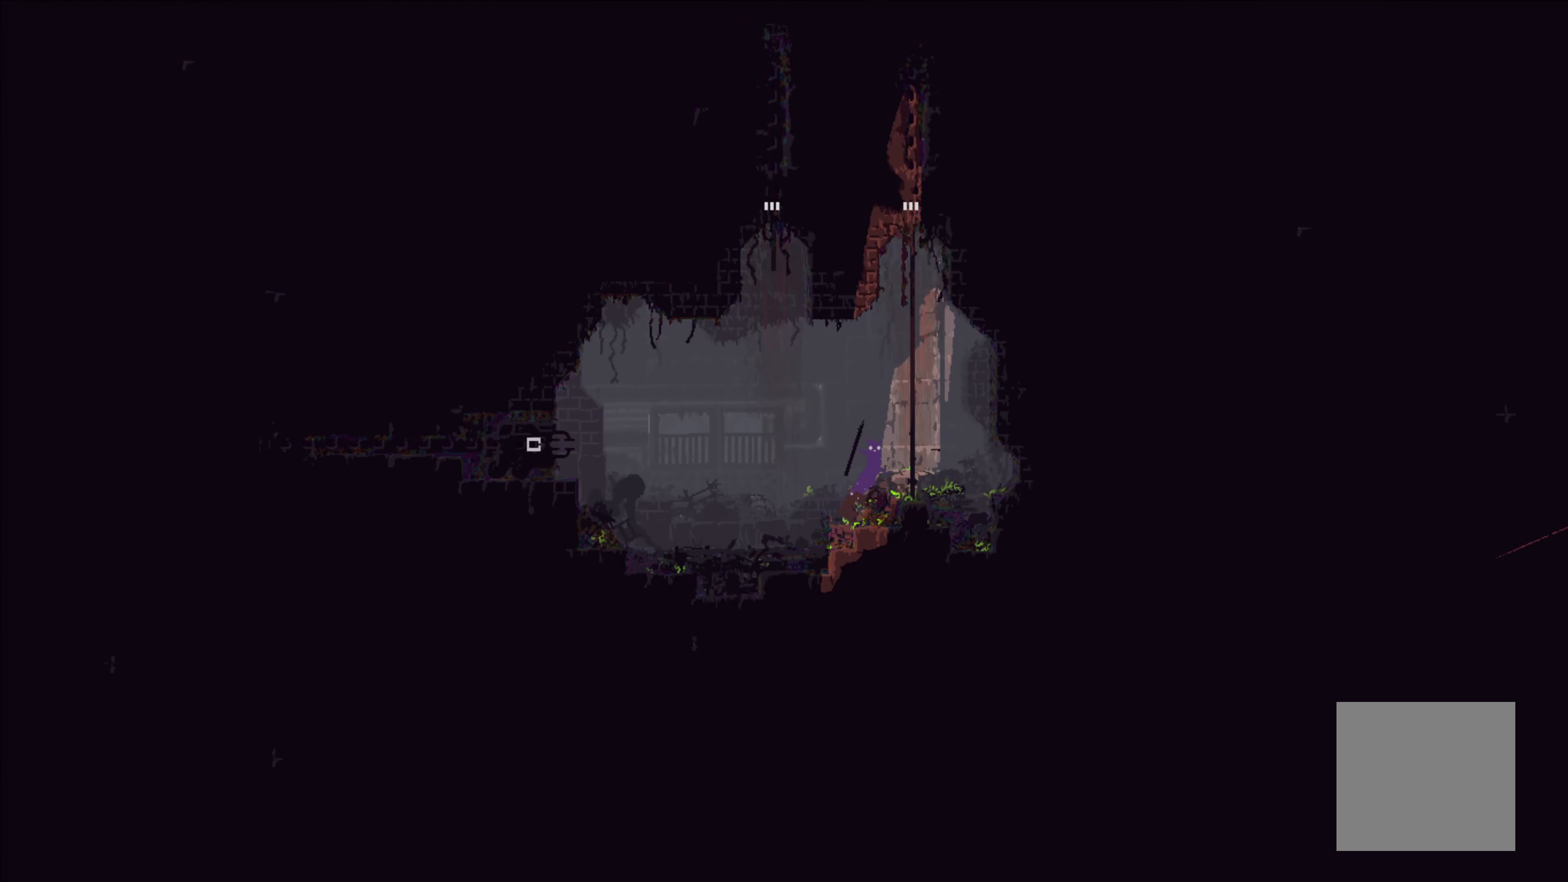
{"buttons": [], "left_stick": "up", "events": [[100, "left_stick", "up"]]}
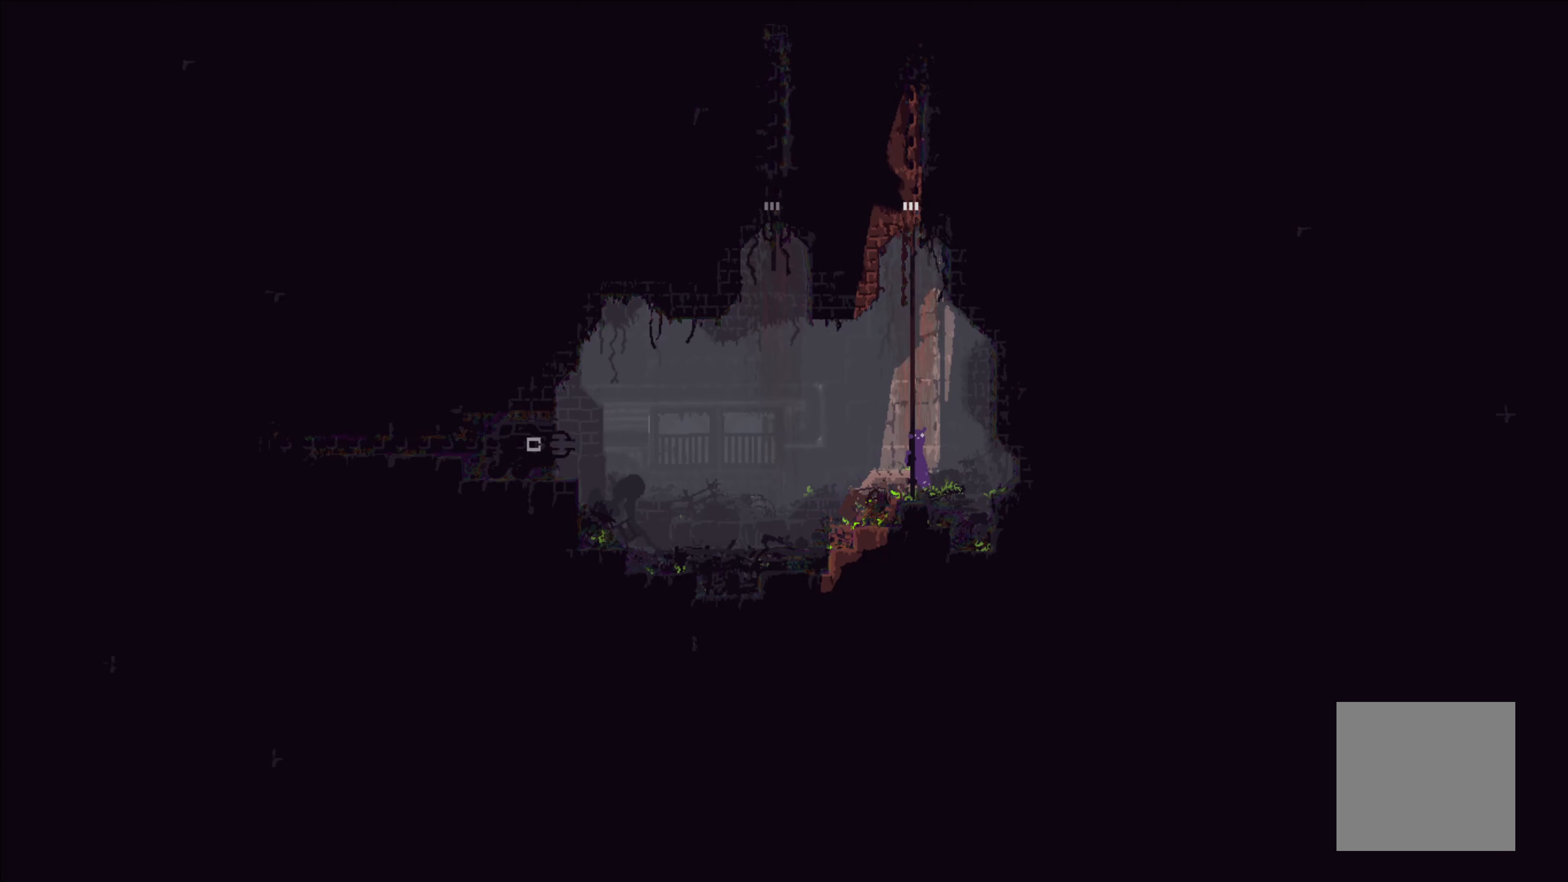
{"buttons": [], "left_stick": "up", "events": []}
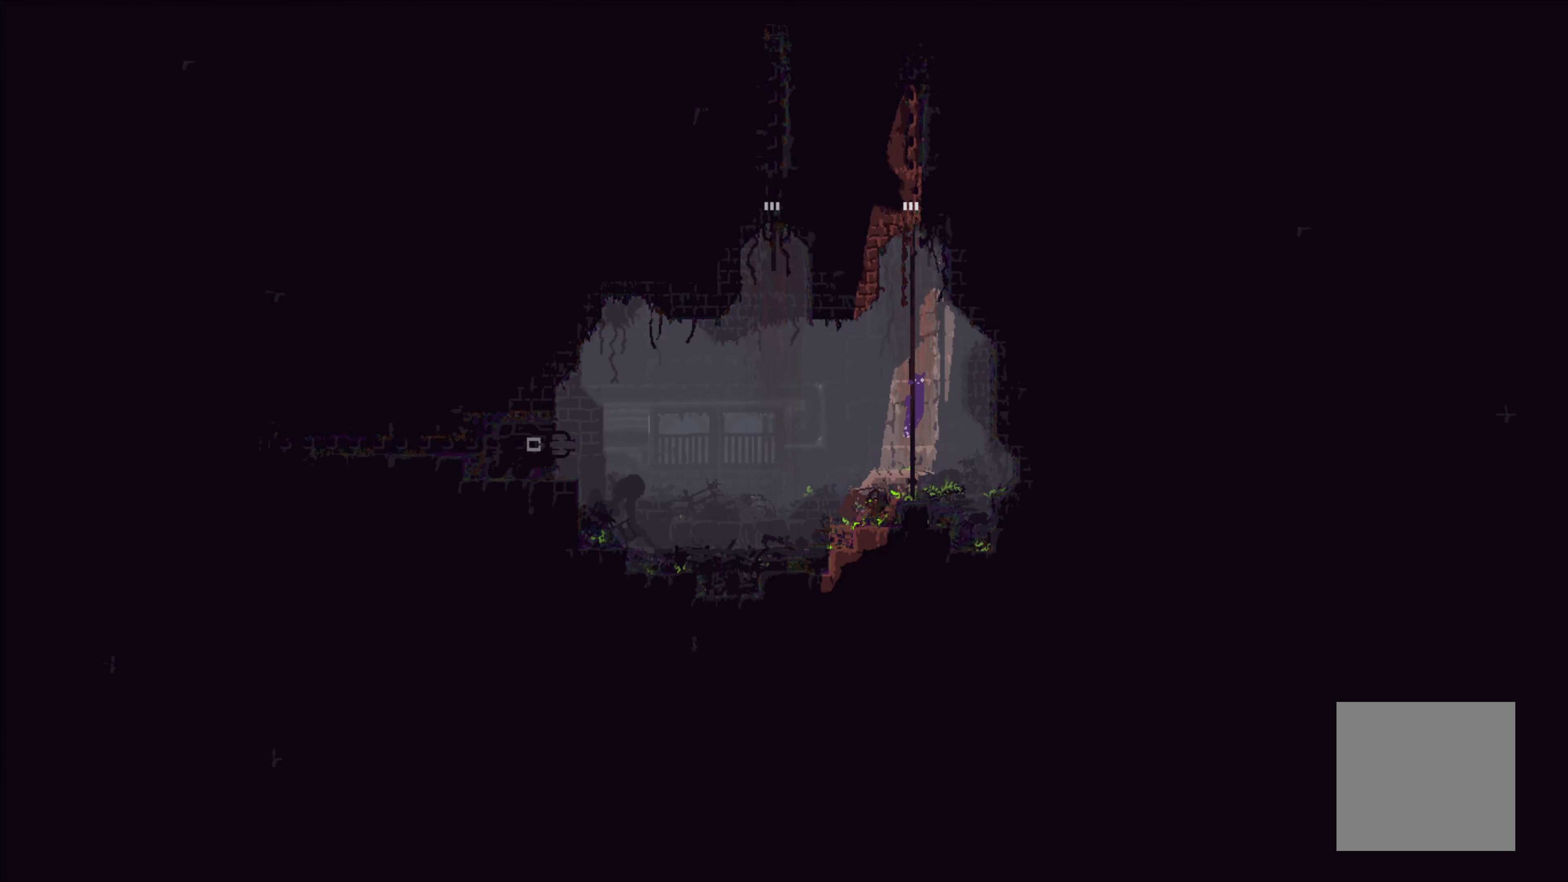
{"buttons": [], "left_stick": "up", "events": [[167, "left_stick", "up-left"], [317, "left_stick", "up"]]}
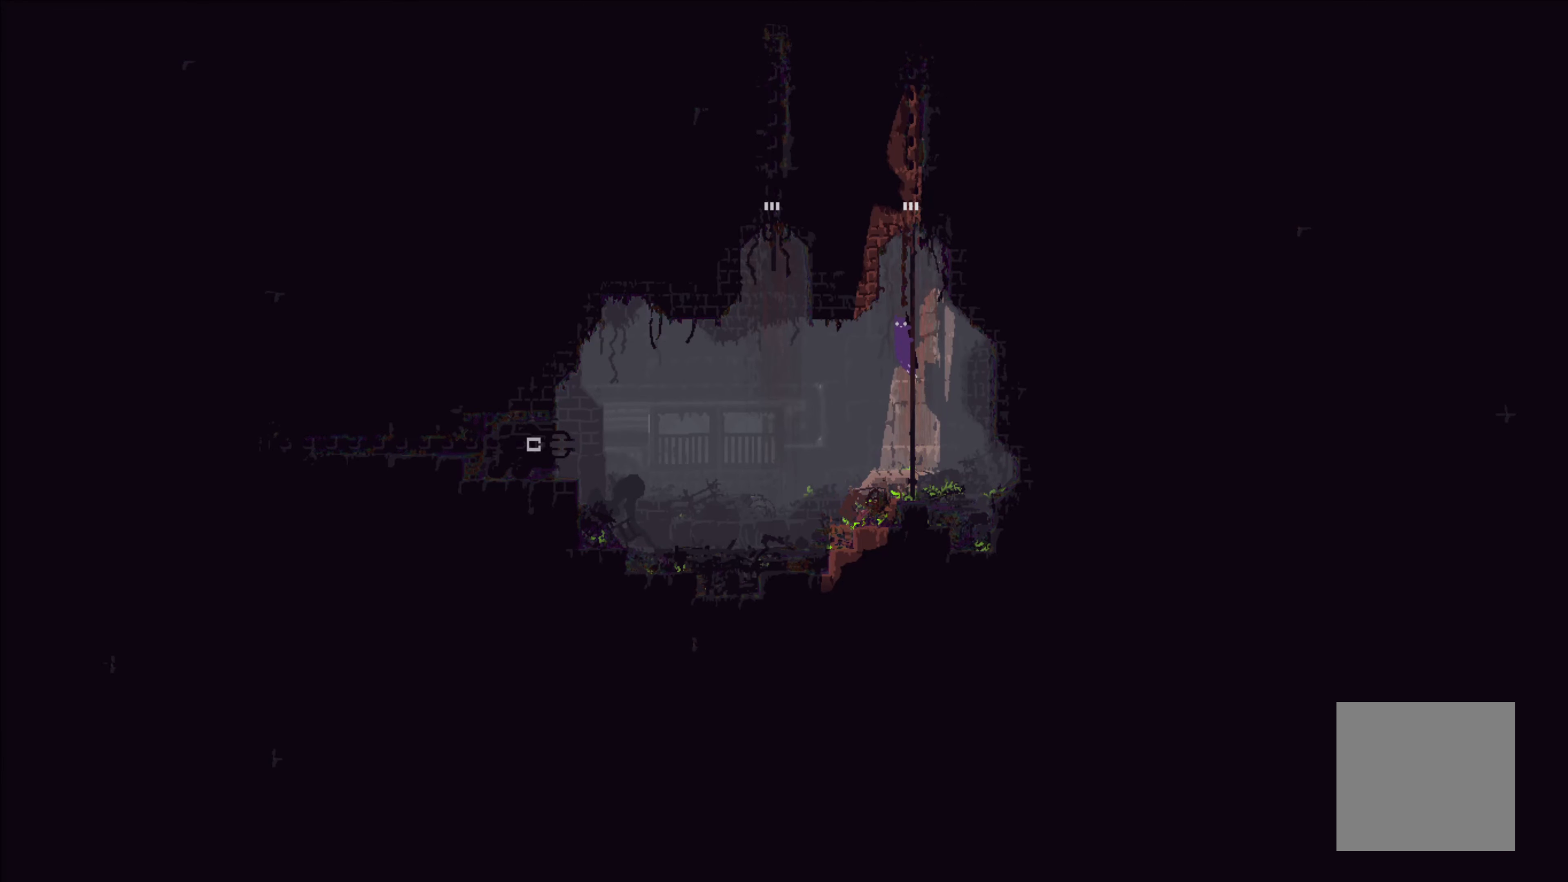
{"buttons": [], "left_stick": "up", "events": []}
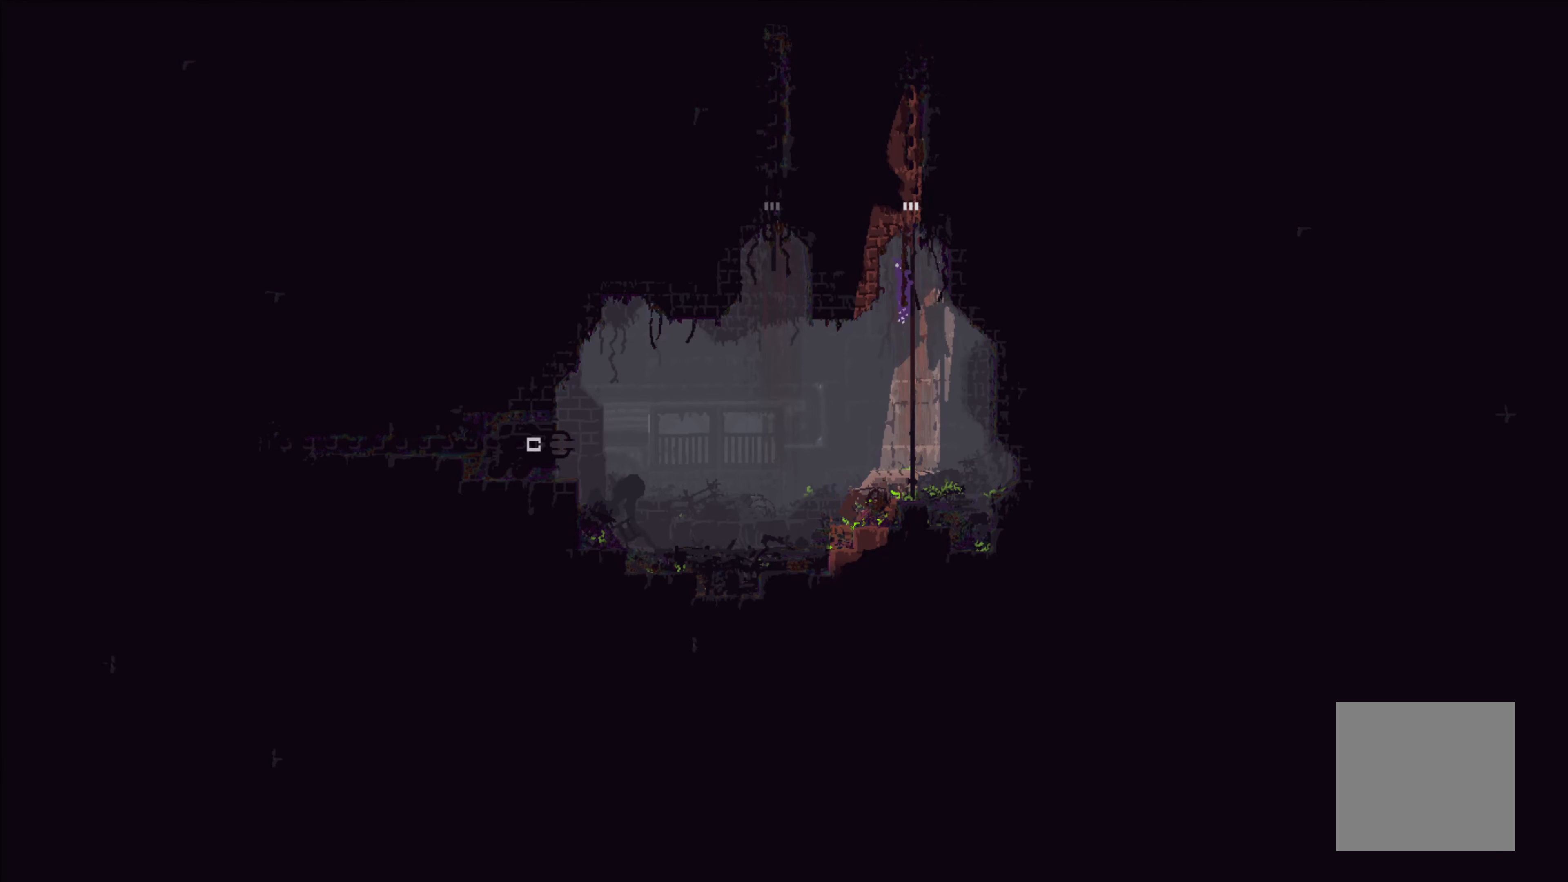
{"buttons": [], "left_stick": "up", "events": []}